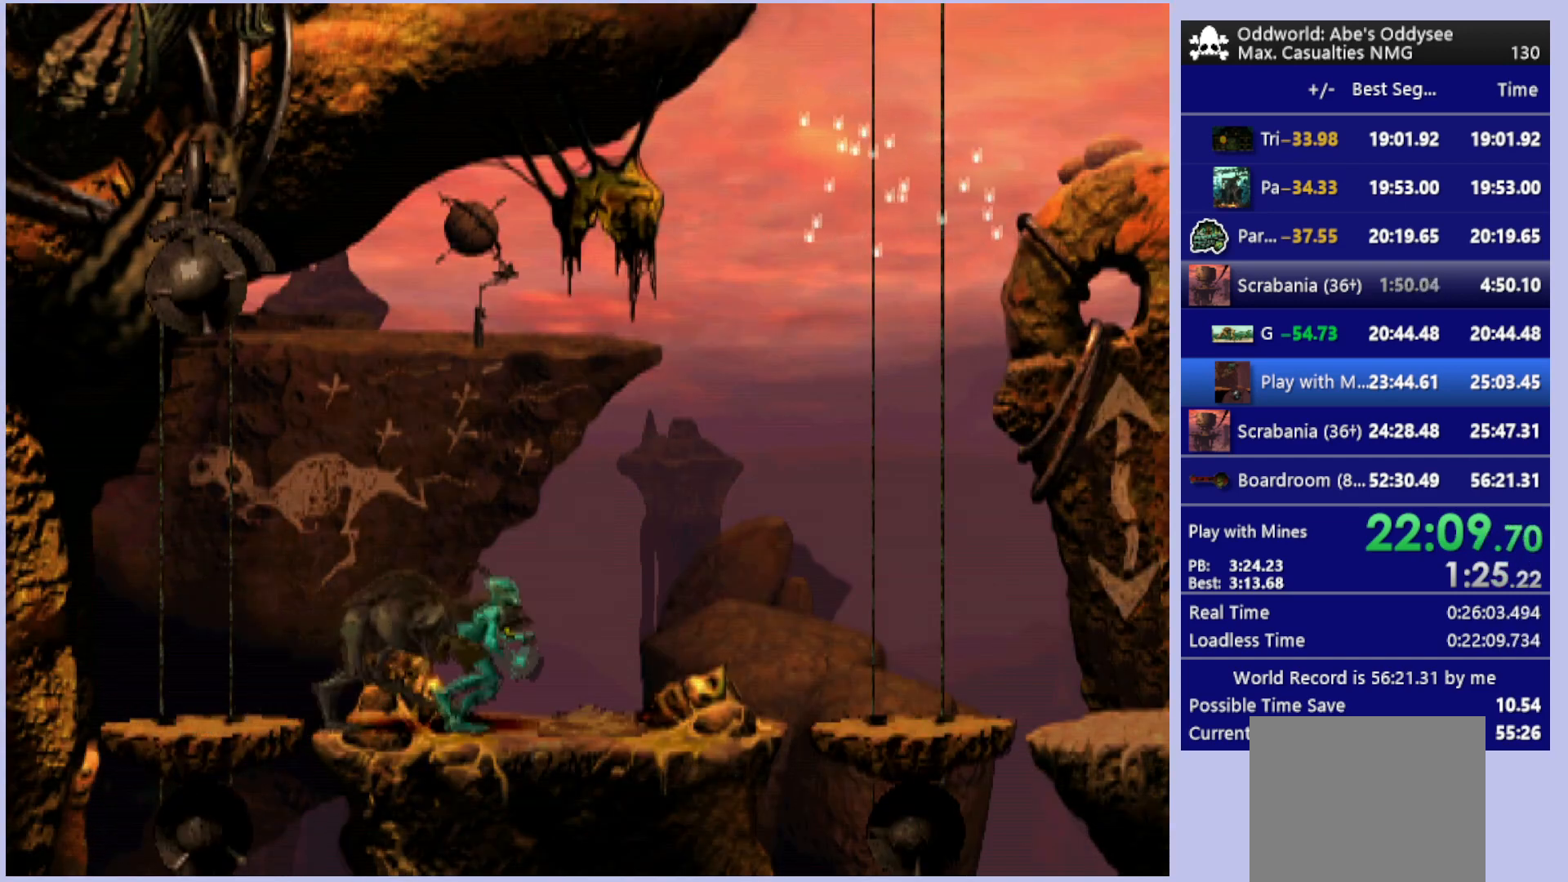
Gameplay with a controller (PlayStation layout); each line is a JSON object with the inputs held at the frame after it. "events" lists button and stick changes between this image and that frame as [ms after this image, input, new state], when the widget could be followed in between. Not read: right_stick.
{"buttons": ["R1", "DPAD_RIGHT"], "left_stick": "center", "events": []}
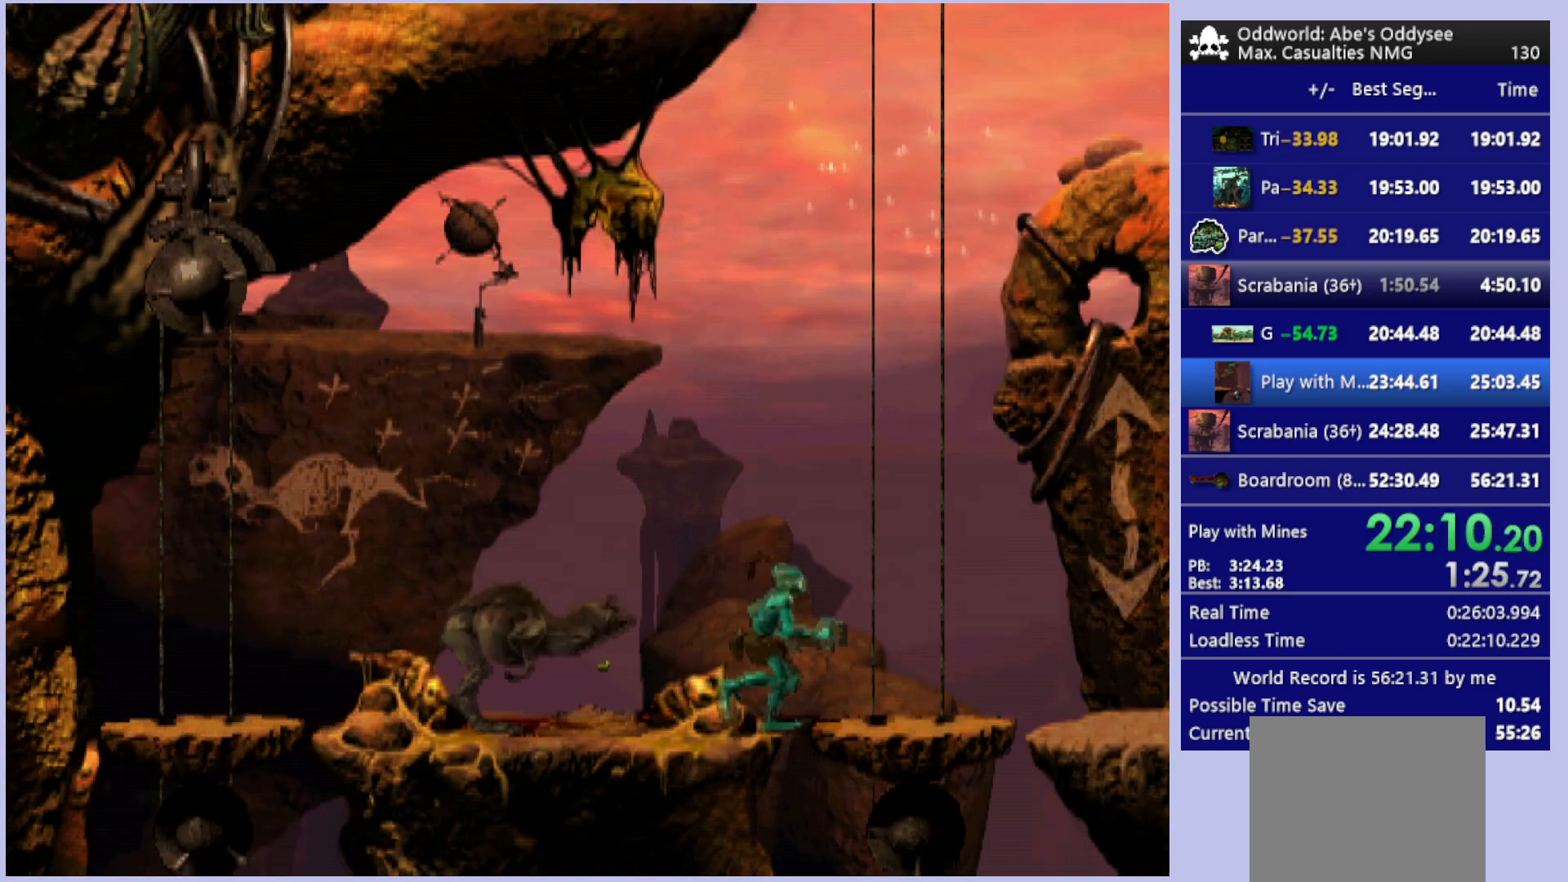
{"buttons": ["DPAD_RIGHT"], "left_stick": "center", "events": [[400, "R1", "up"]]}
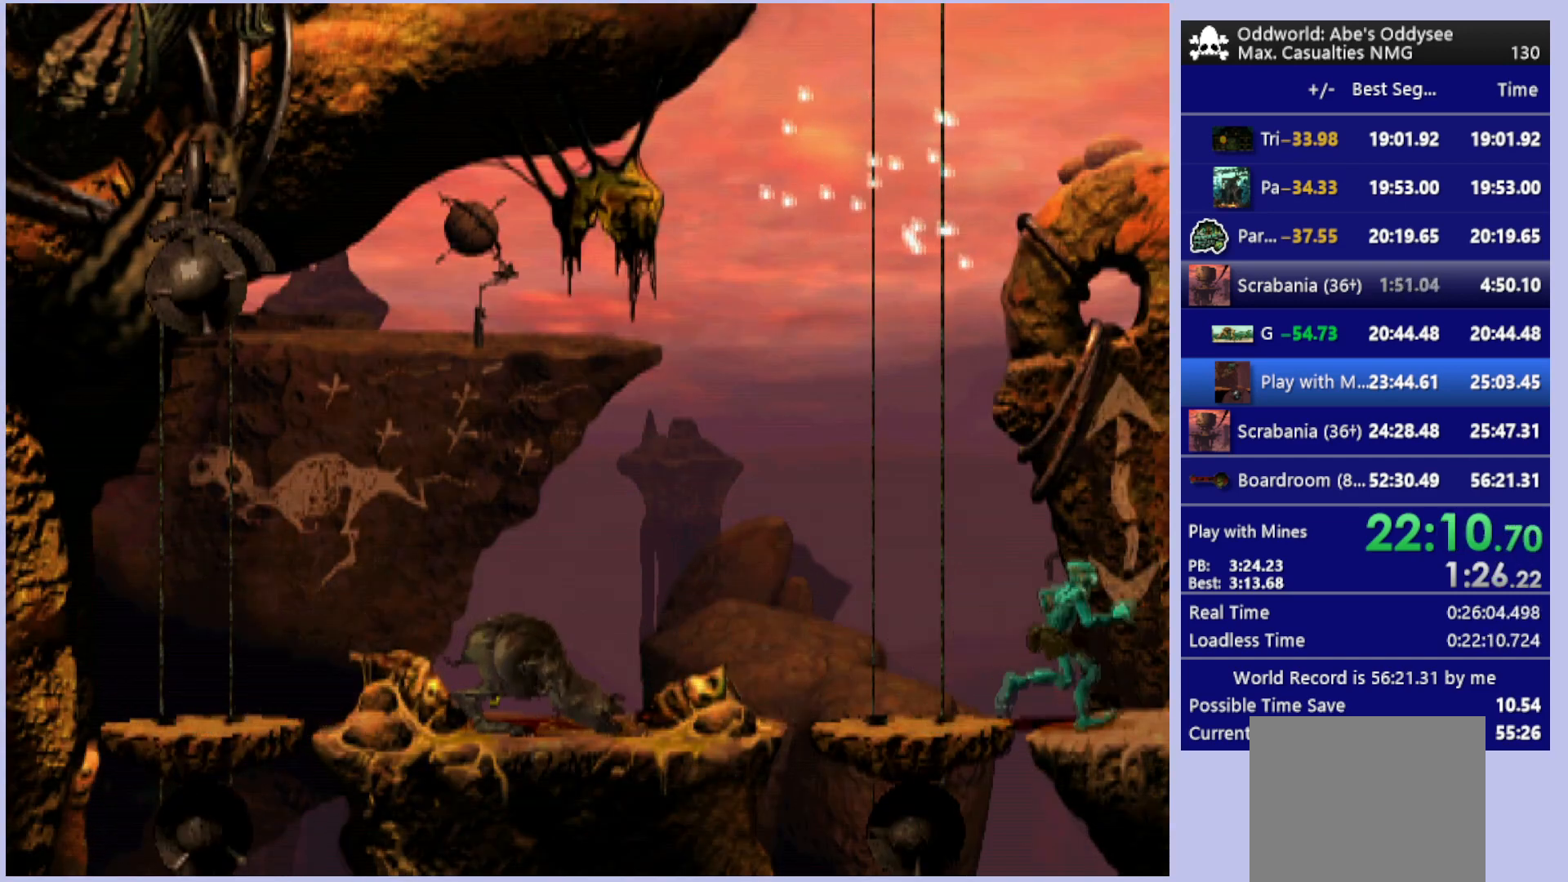
{"buttons": [], "left_stick": "center", "events": [[133, "DPAD_RIGHT", "up"]]}
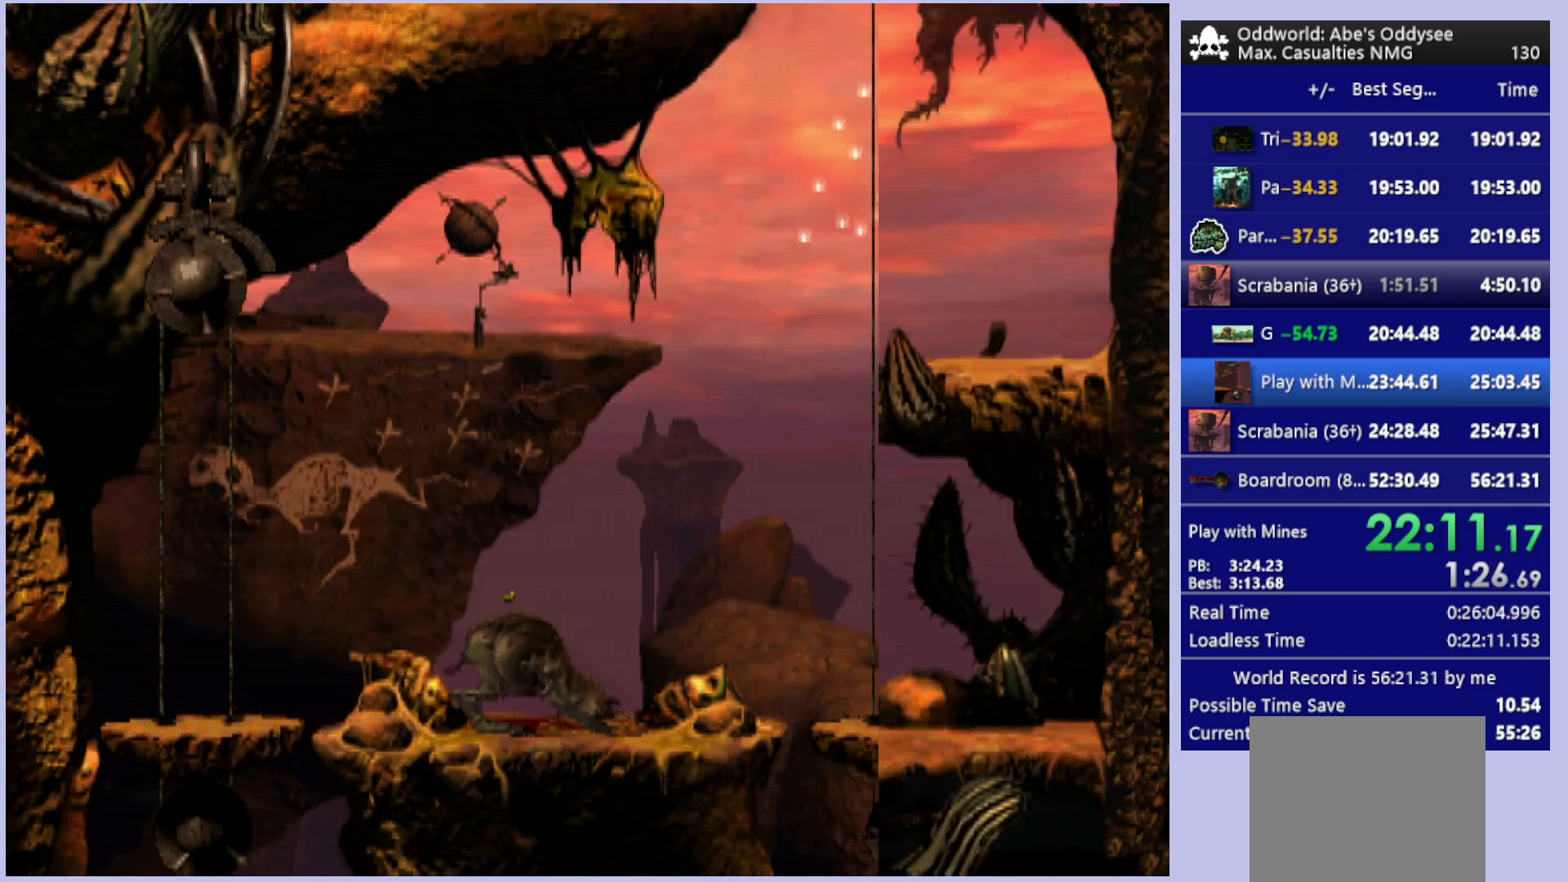
{"buttons": ["L1", "R1"], "left_stick": "center", "events": [[267, "R1", "down"], [300, "L1", "down"]]}
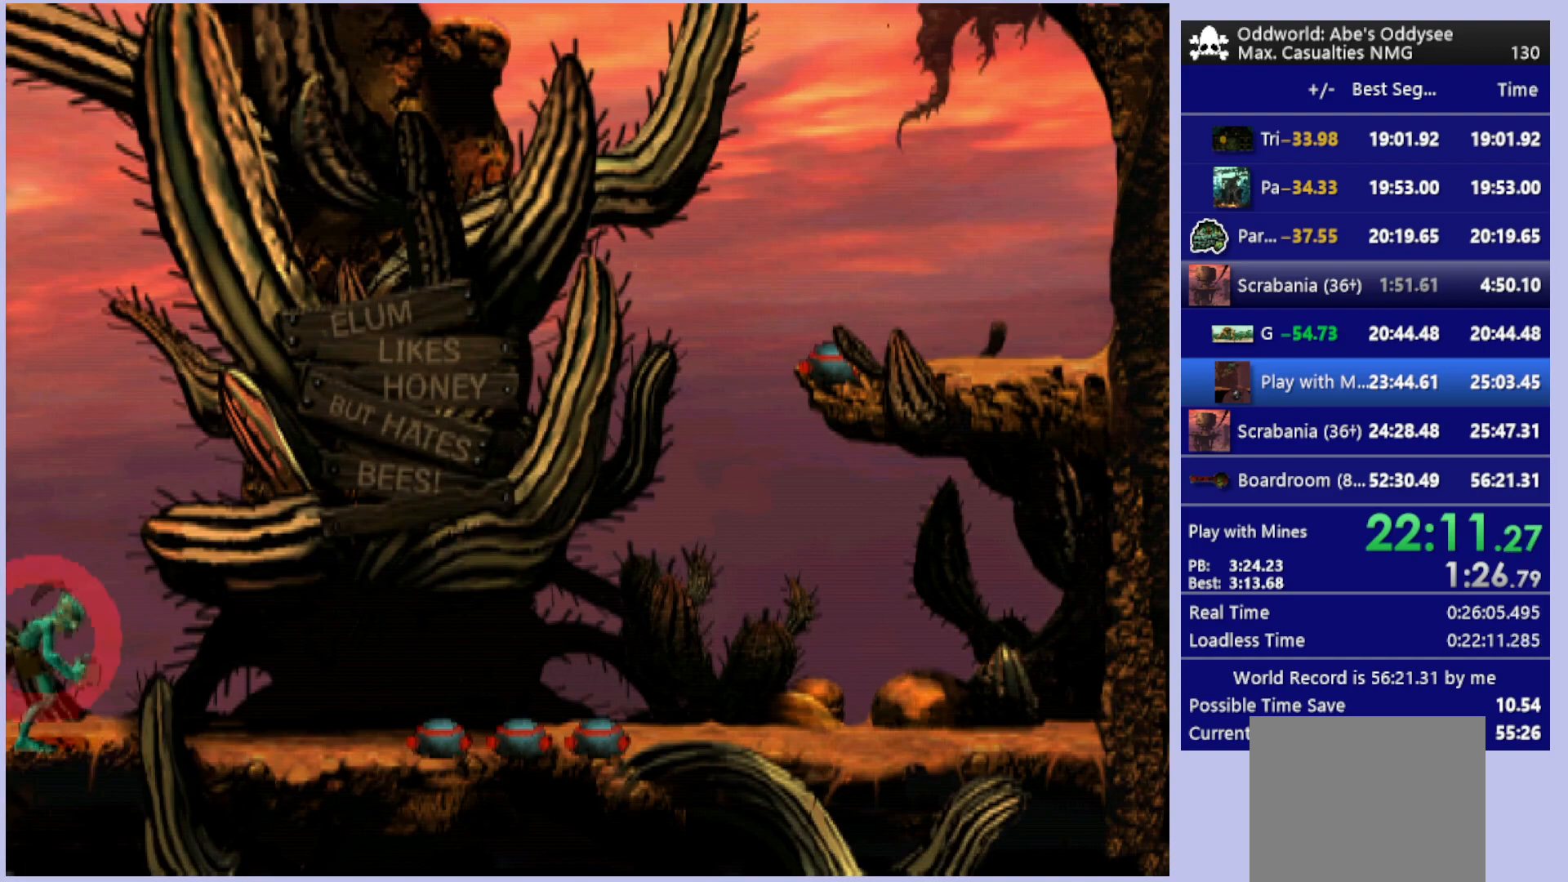
{"buttons": [], "left_stick": "center", "events": [[33, "L1", "up"], [33, "R1", "up"], [233, "CROSS", "down"], [500, "CROSS", "up"]]}
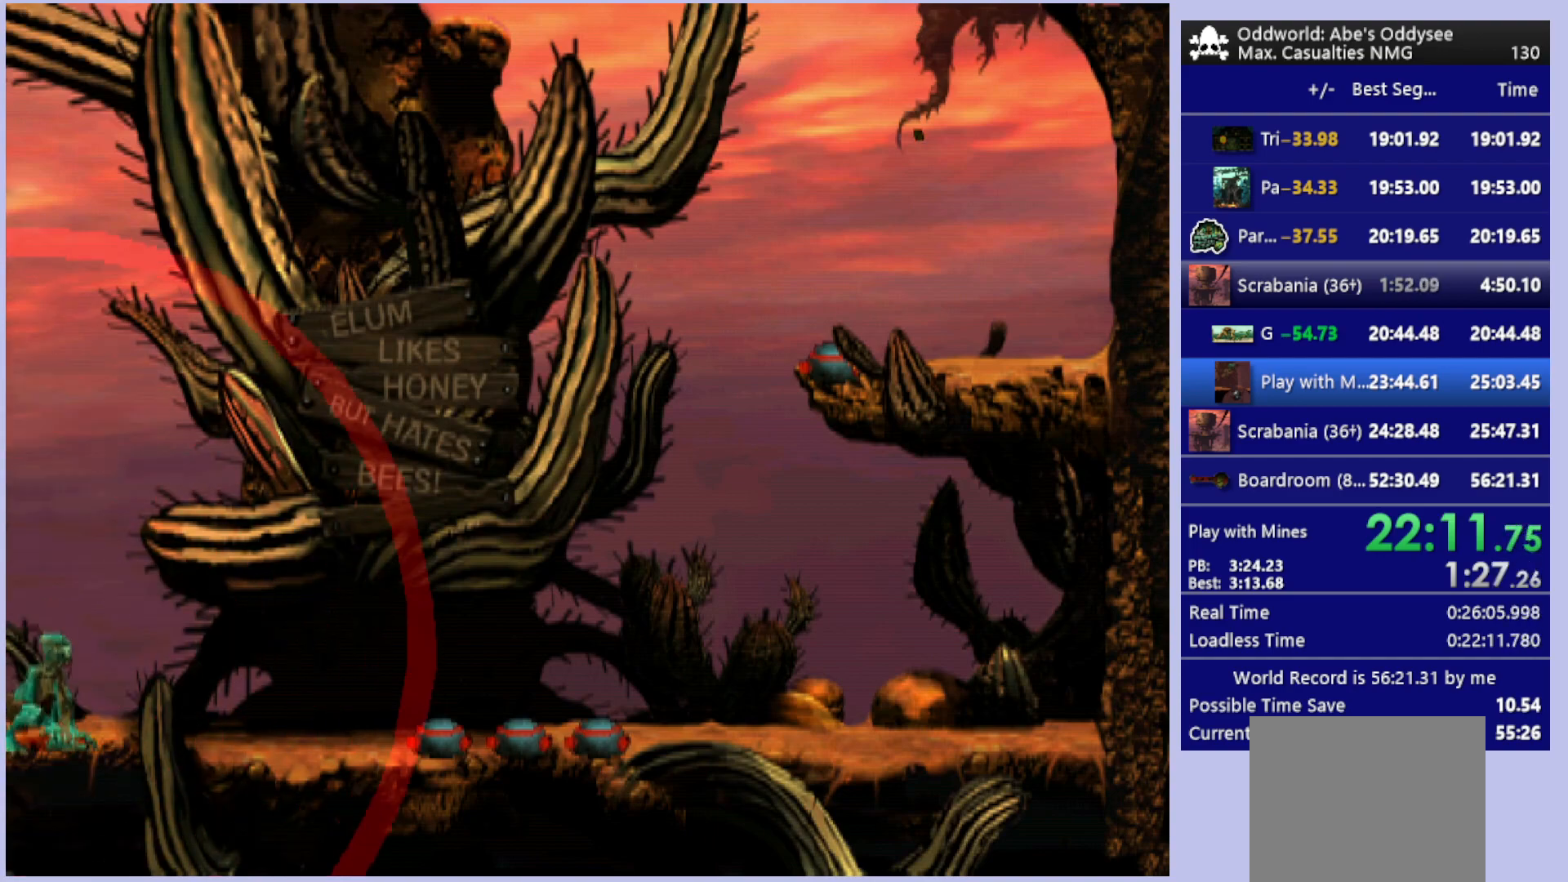
{"buttons": ["DPAD_RIGHT"], "left_stick": "center", "events": [[100, "DPAD_RIGHT", "down"]]}
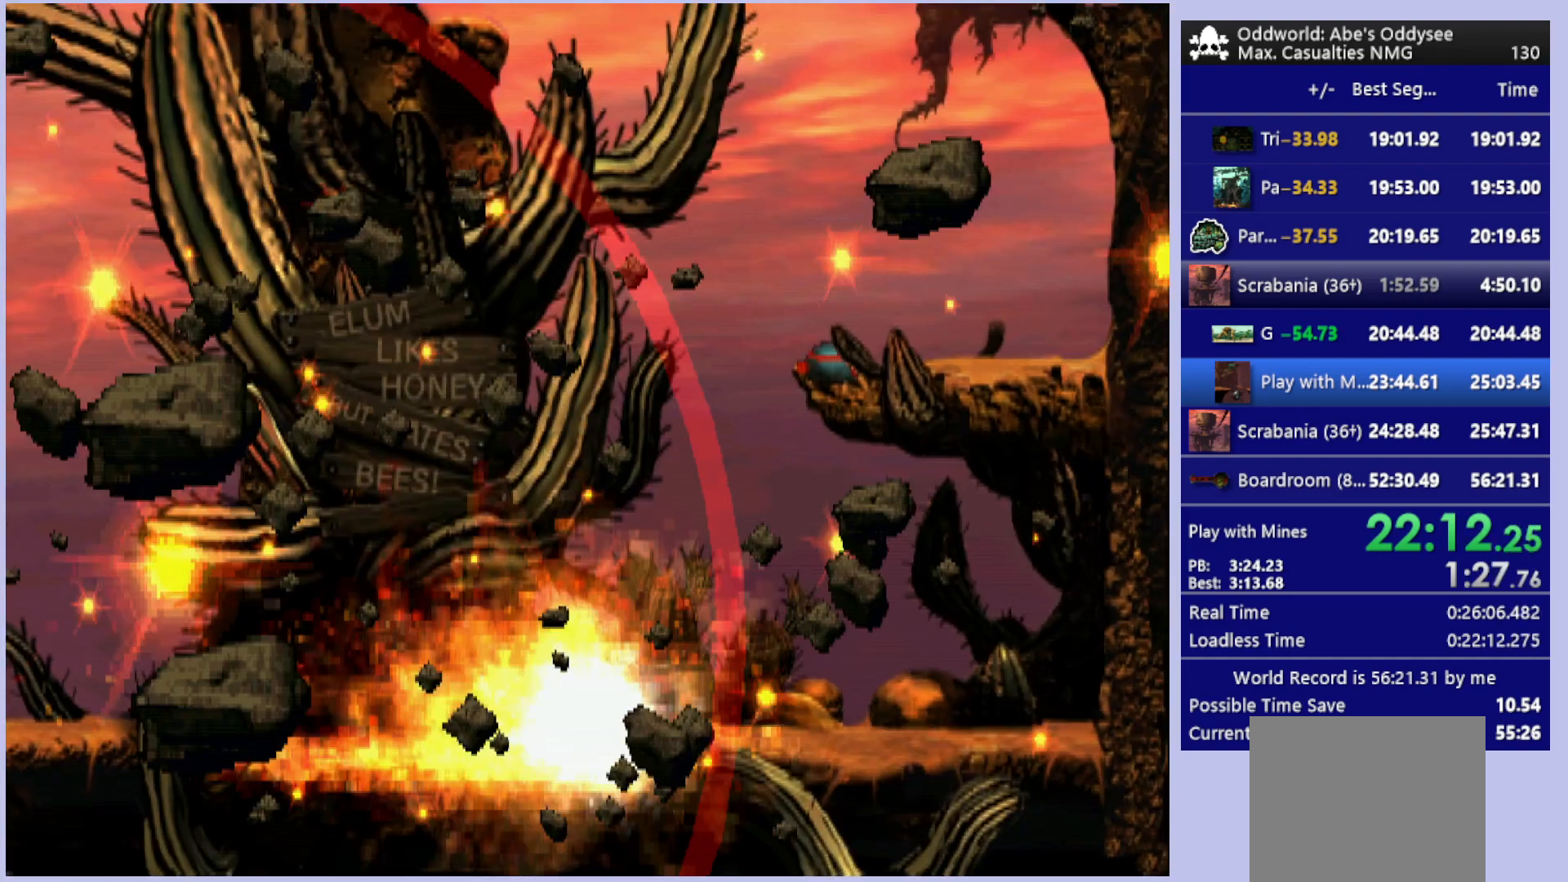
{"buttons": ["DPAD_RIGHT"], "left_stick": "center", "events": []}
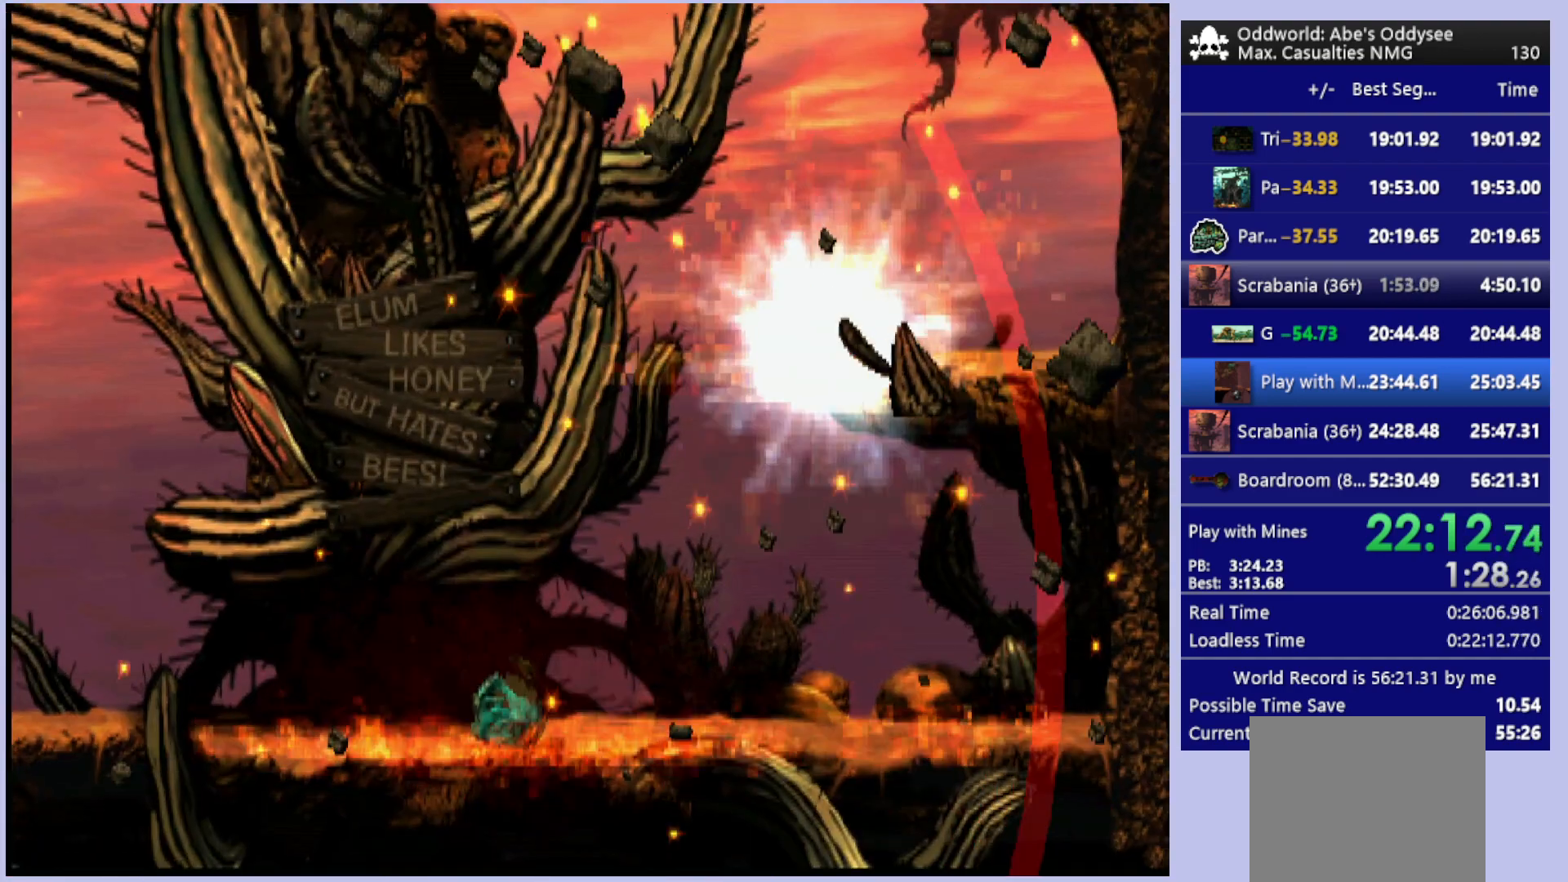
{"buttons": ["R1", "DPAD_UP"], "left_stick": "center", "events": [[100, "R1", "down"], [233, "DPAD_UP", "down"], [233, "TRIANGLE", "down"], [367, "DPAD_RIGHT", "up"], [433, "TRIANGLE", "up"]]}
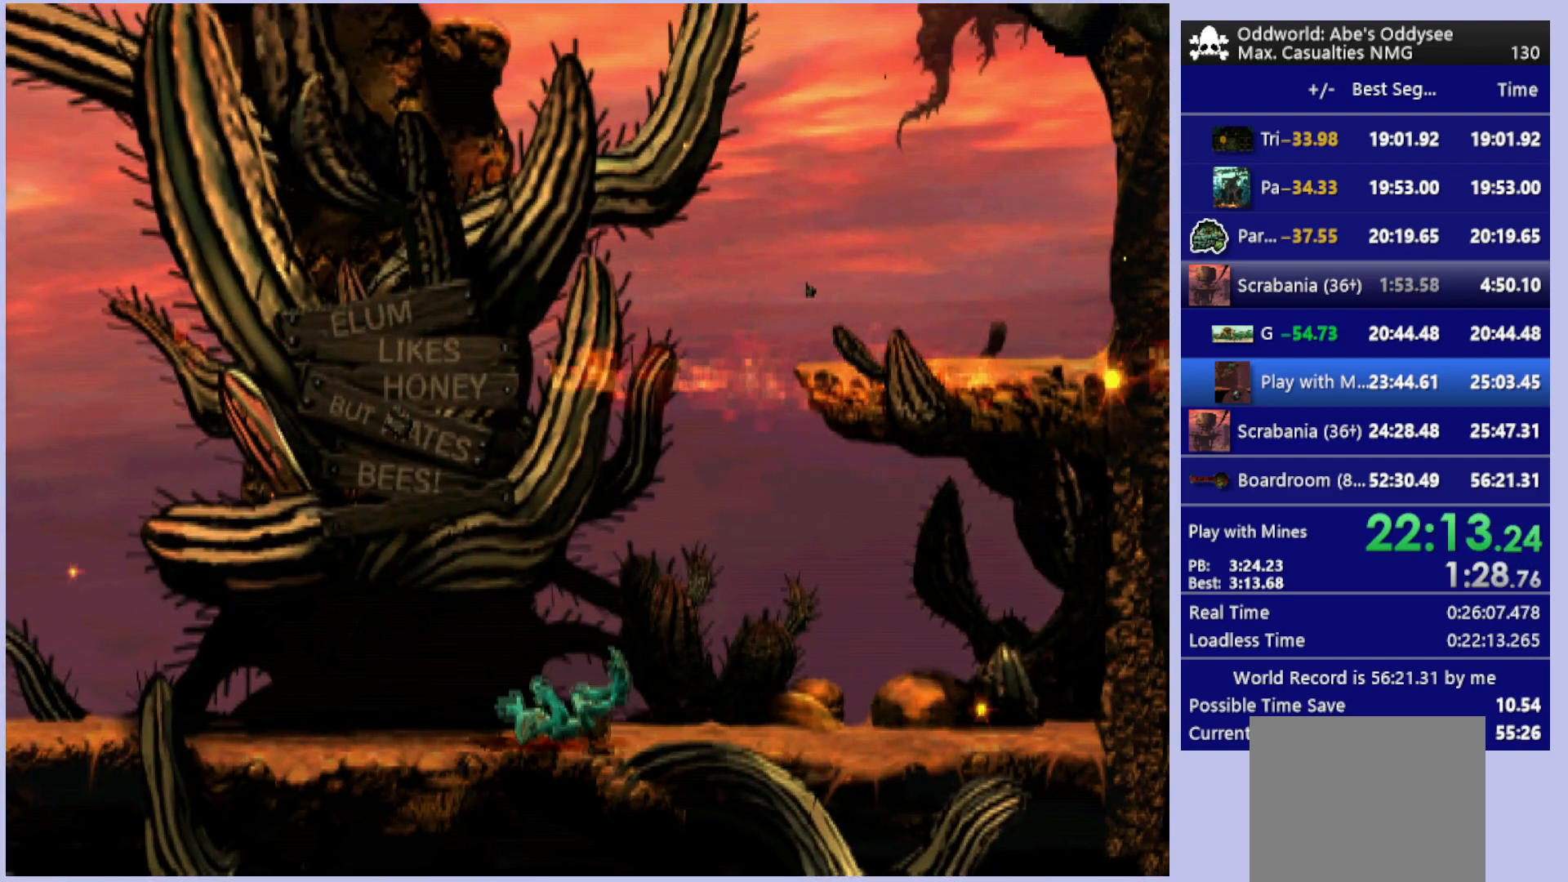
{"buttons": ["R1", "DPAD_RIGHT"], "left_stick": "center", "events": [[100, "DPAD_UP", "up"], [233, "DPAD_RIGHT", "down"]]}
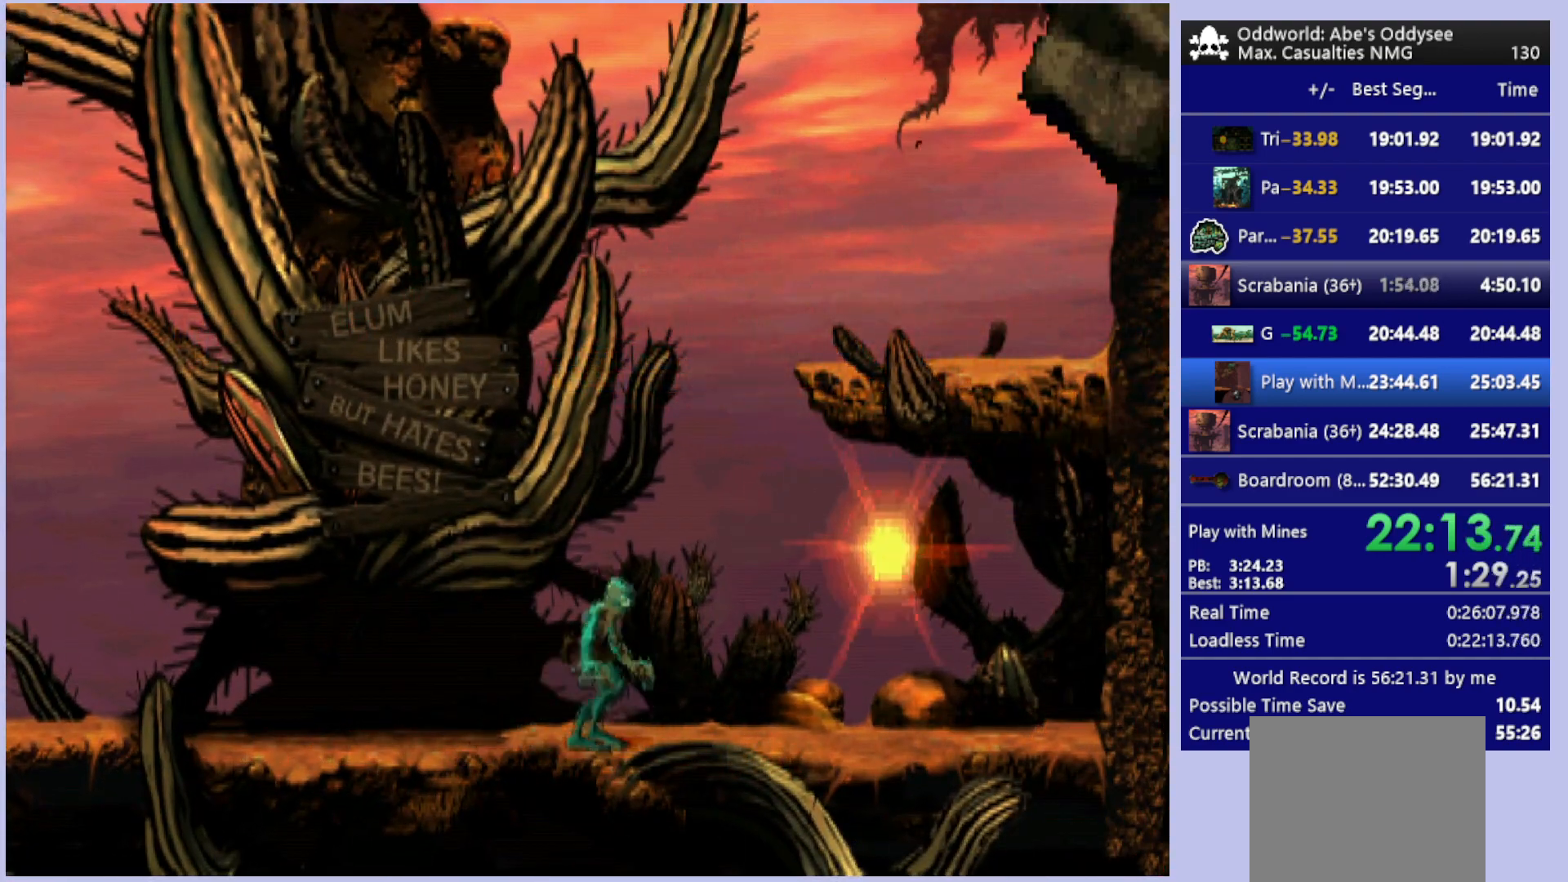
{"buttons": ["R1", "DPAD_UP"], "left_stick": "center", "events": [[133, "TRIANGLE", "down"], [200, "DPAD_UP", "down"], [267, "DPAD_RIGHT", "up"], [267, "TRIANGLE", "up"]]}
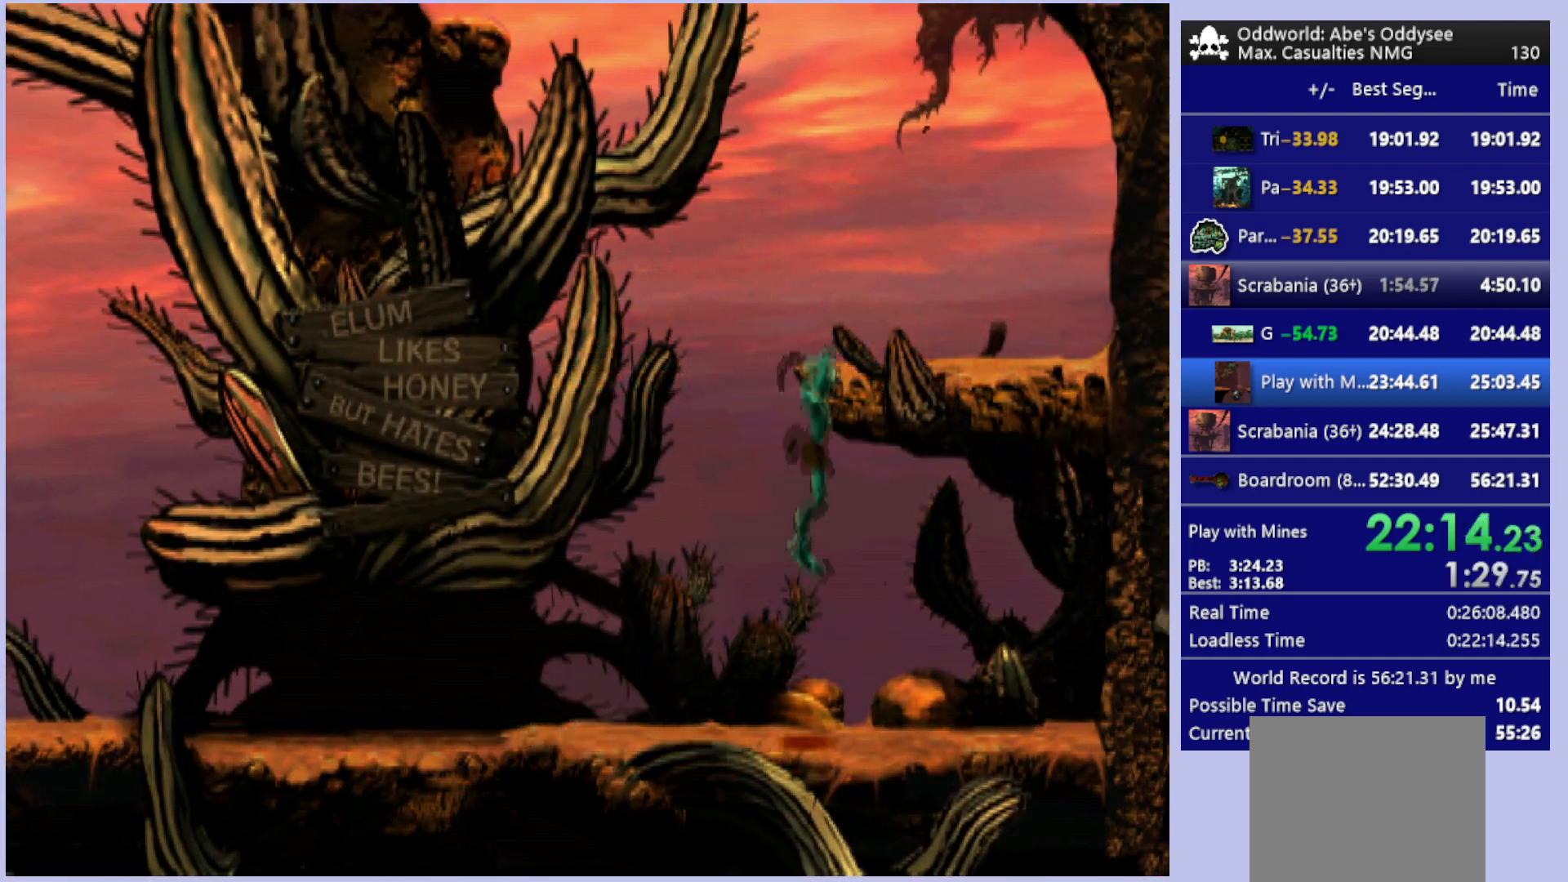
{"buttons": ["DPAD_RIGHT"], "left_stick": "center", "events": [[133, "R1", "up"], [200, "DPAD_UP", "up"], [500, "DPAD_RIGHT", "down"]]}
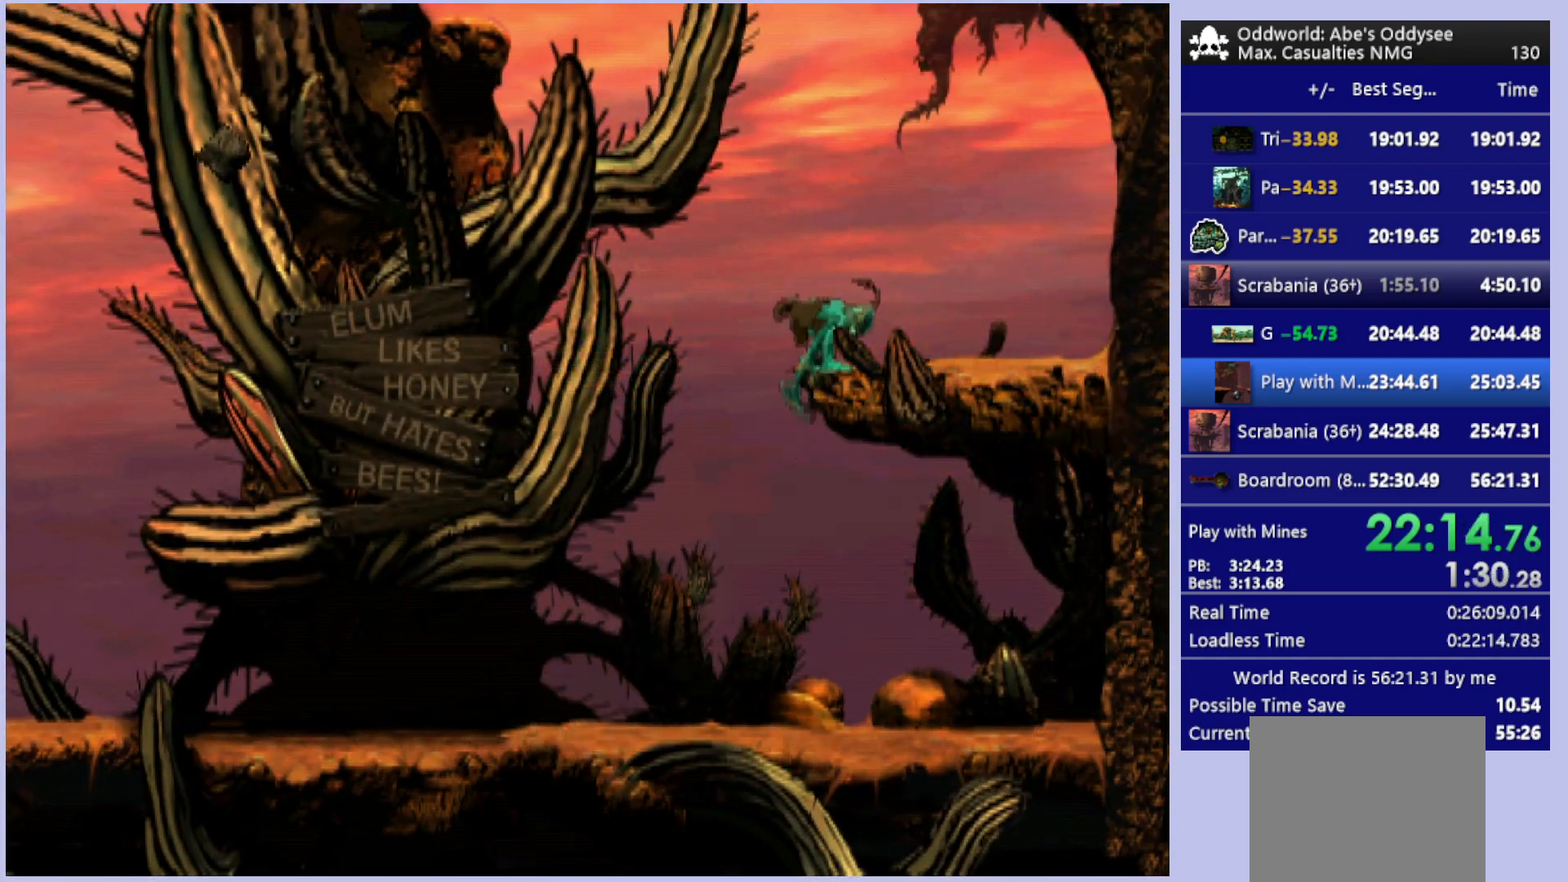
{"buttons": ["DPAD_UP"], "left_stick": "center", "events": [[267, "DPAD_RIGHT", "up"], [467, "DPAD_UP", "down"]]}
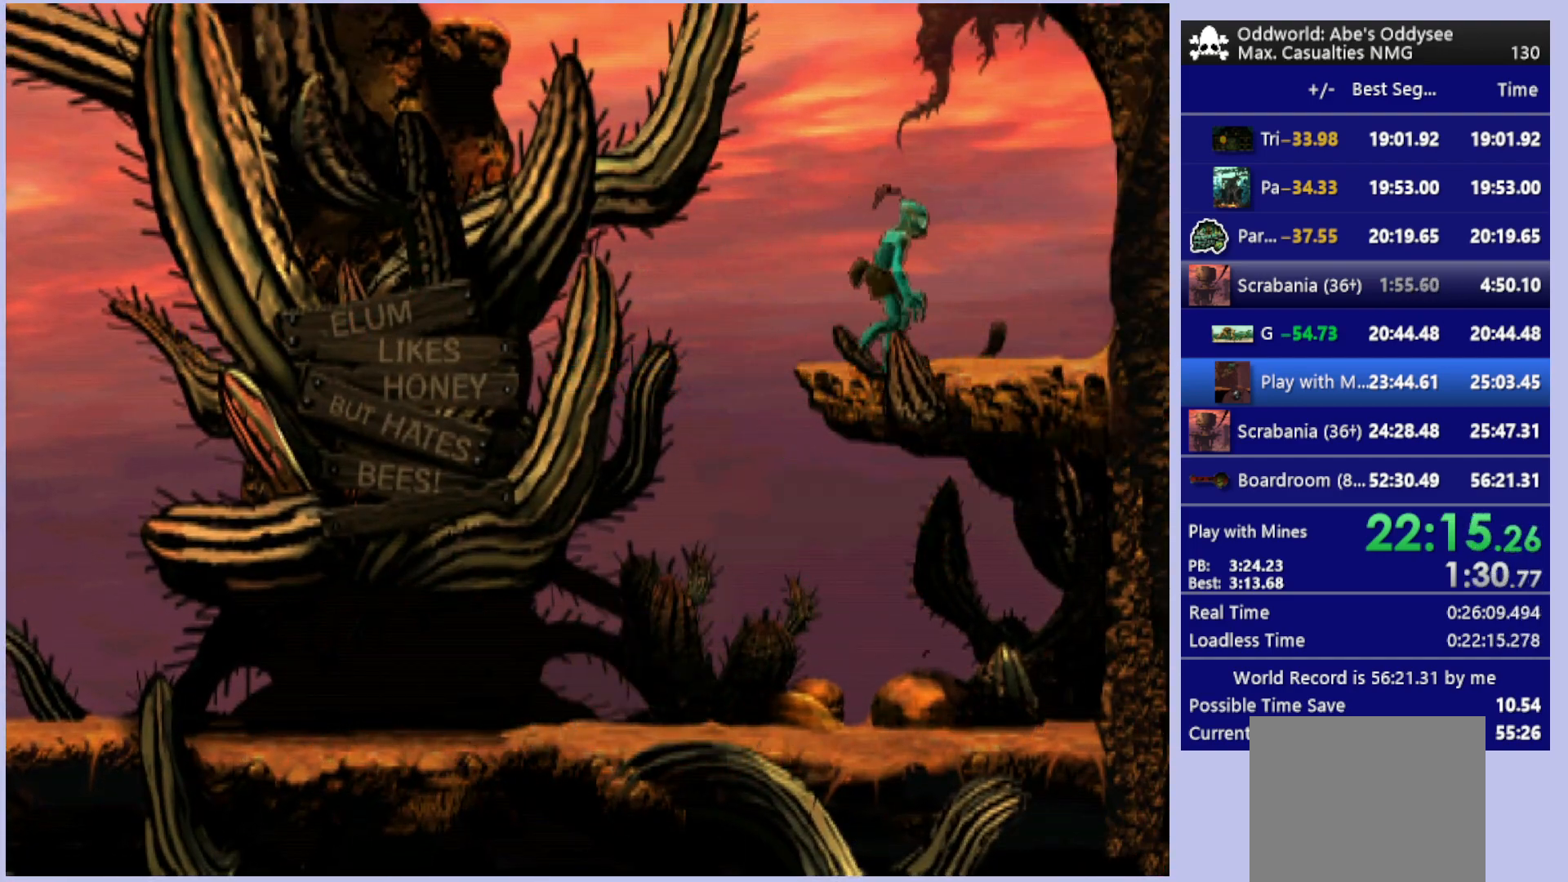
{"buttons": ["DPAD_UP"], "left_stick": "center", "events": []}
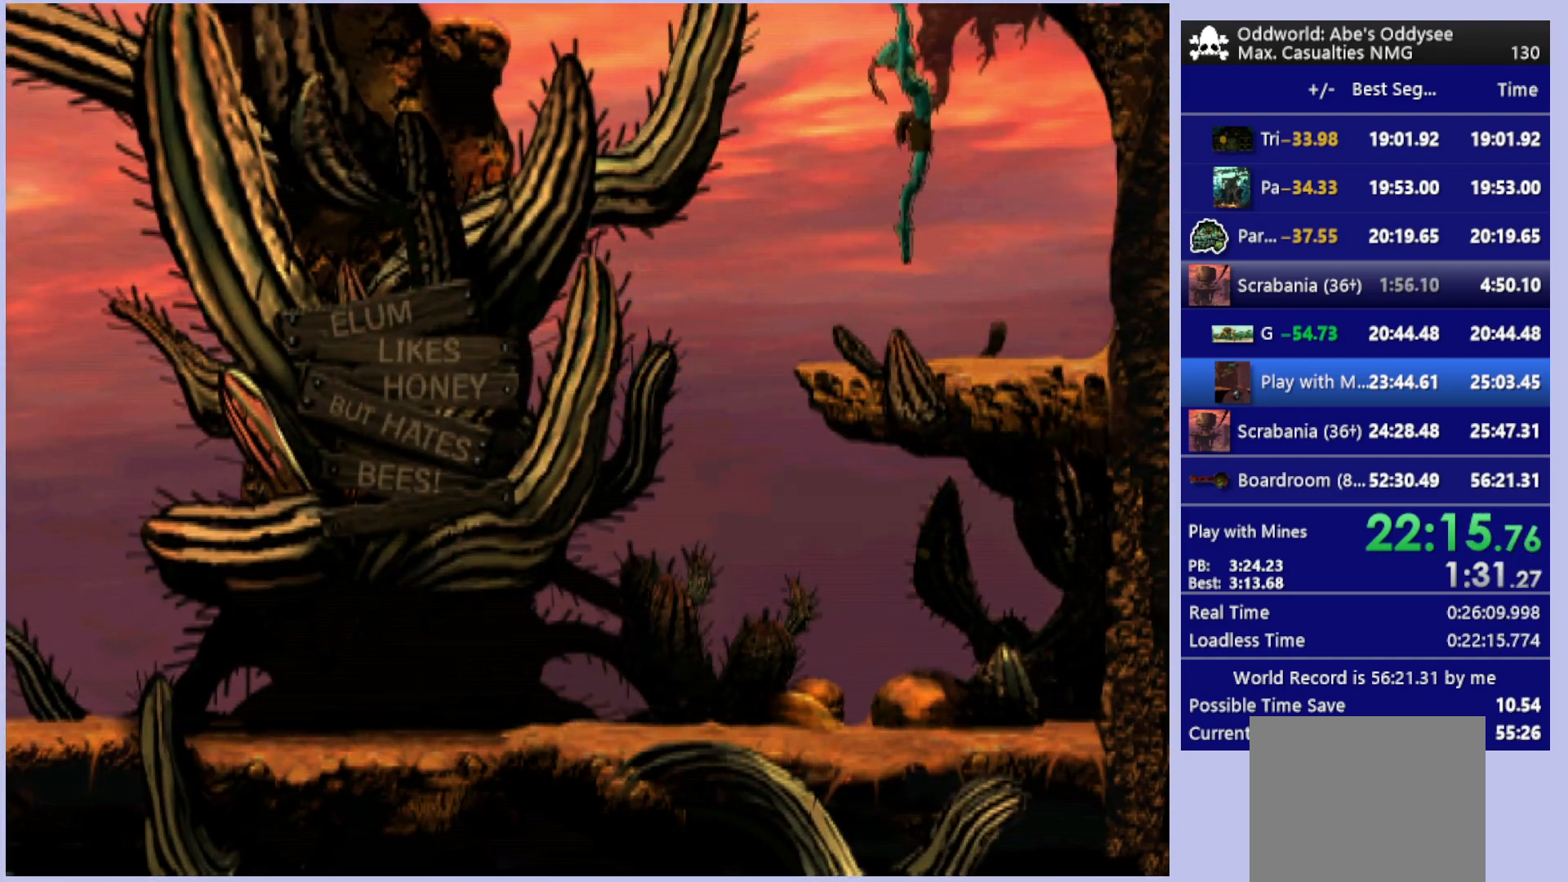
{"buttons": ["DPAD_UP"], "left_stick": "center", "events": []}
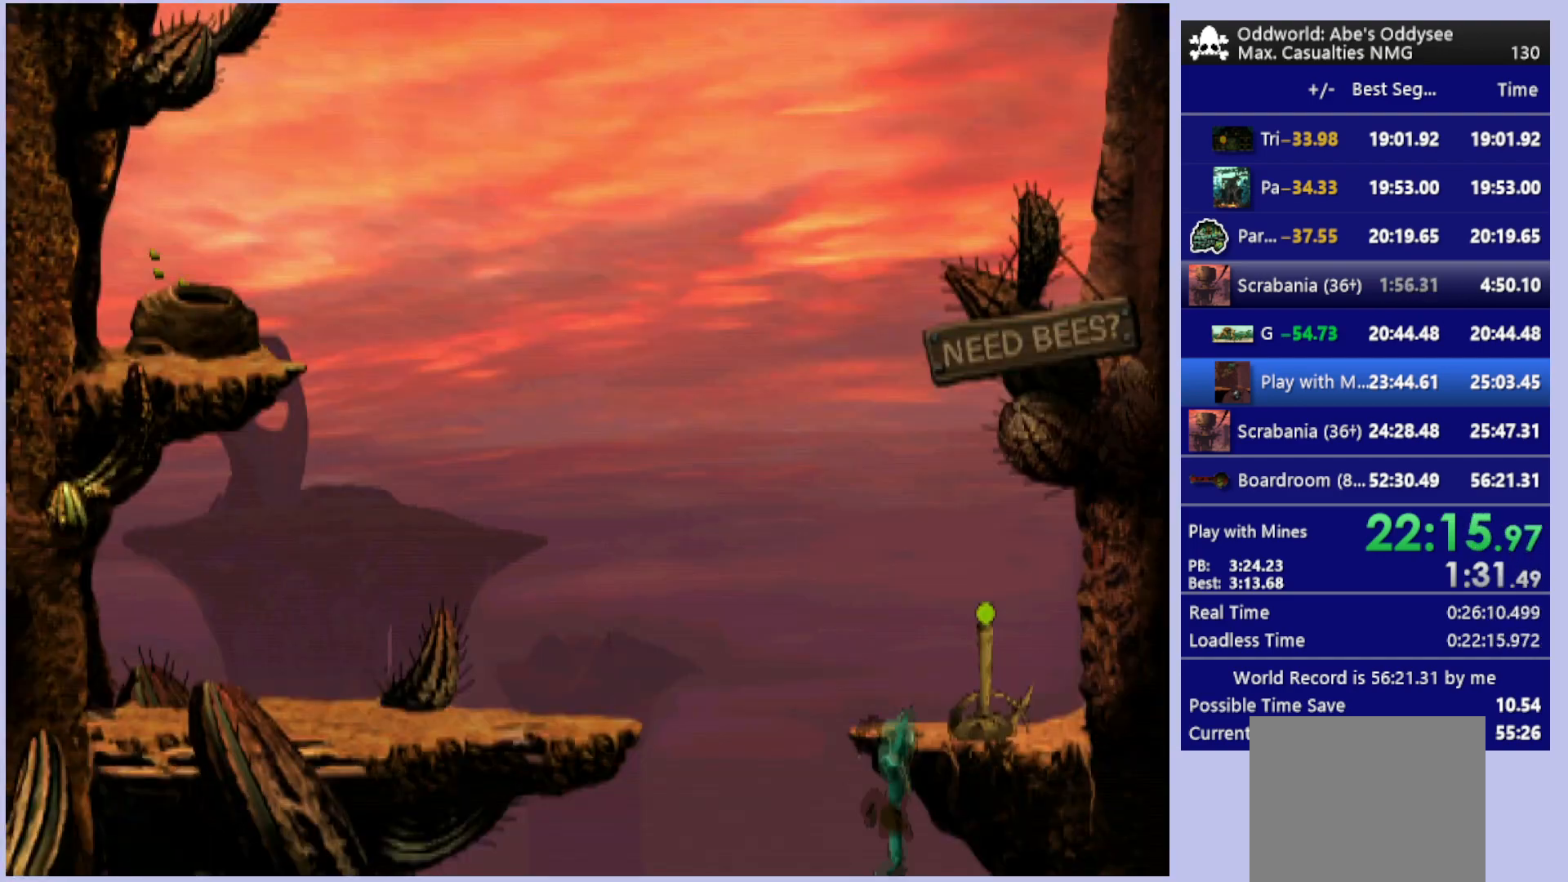
{"buttons": [], "left_stick": "center", "events": [[300, "DPAD_UP", "up"]]}
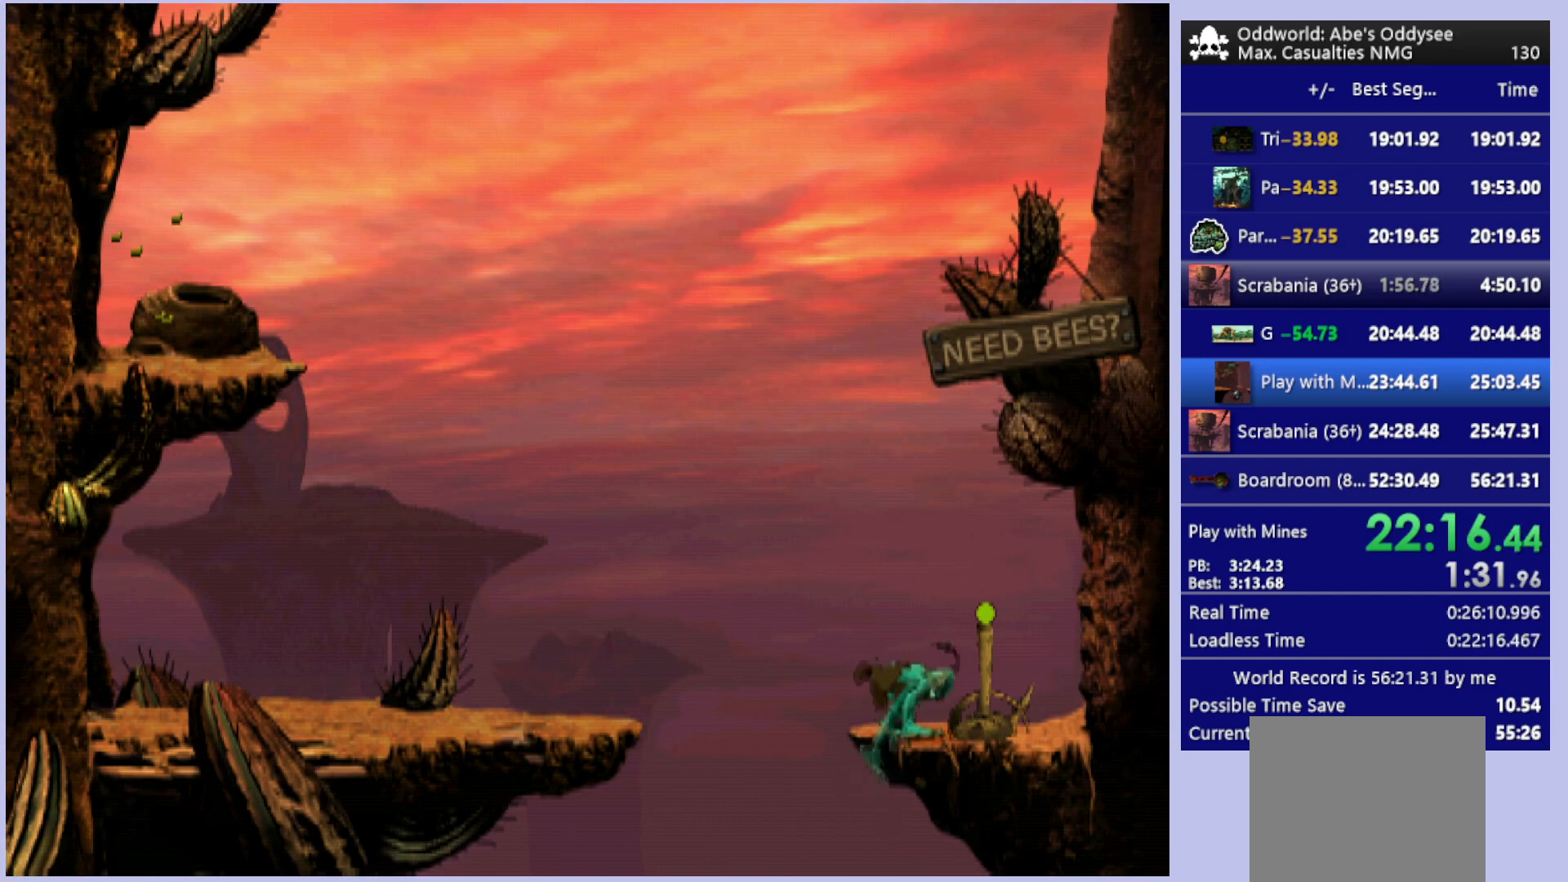
{"buttons": ["SQUARE"], "left_stick": "center", "events": [[33, "SQUARE", "down"], [133, "SQUARE", "up"], [200, "SQUARE", "down"], [267, "SQUARE", "up"], [333, "SQUARE", "down"], [400, "SQUARE", "up"], [467, "SQUARE", "down"]]}
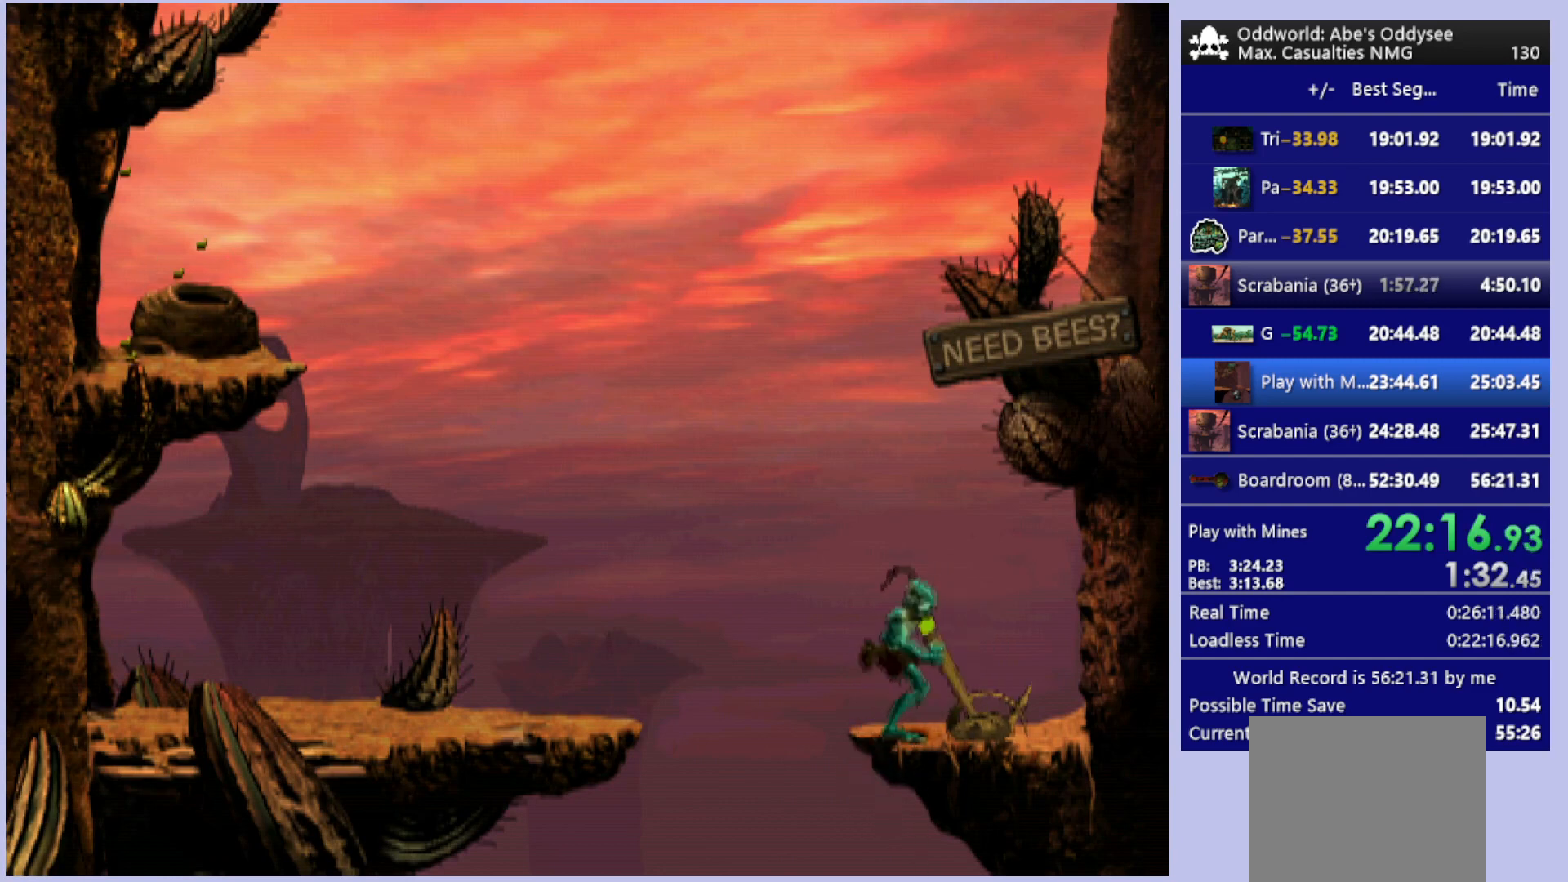
{"buttons": [], "left_stick": "left", "events": [[100, "SQUARE", "up"], [100, "left_stick", "left"]]}
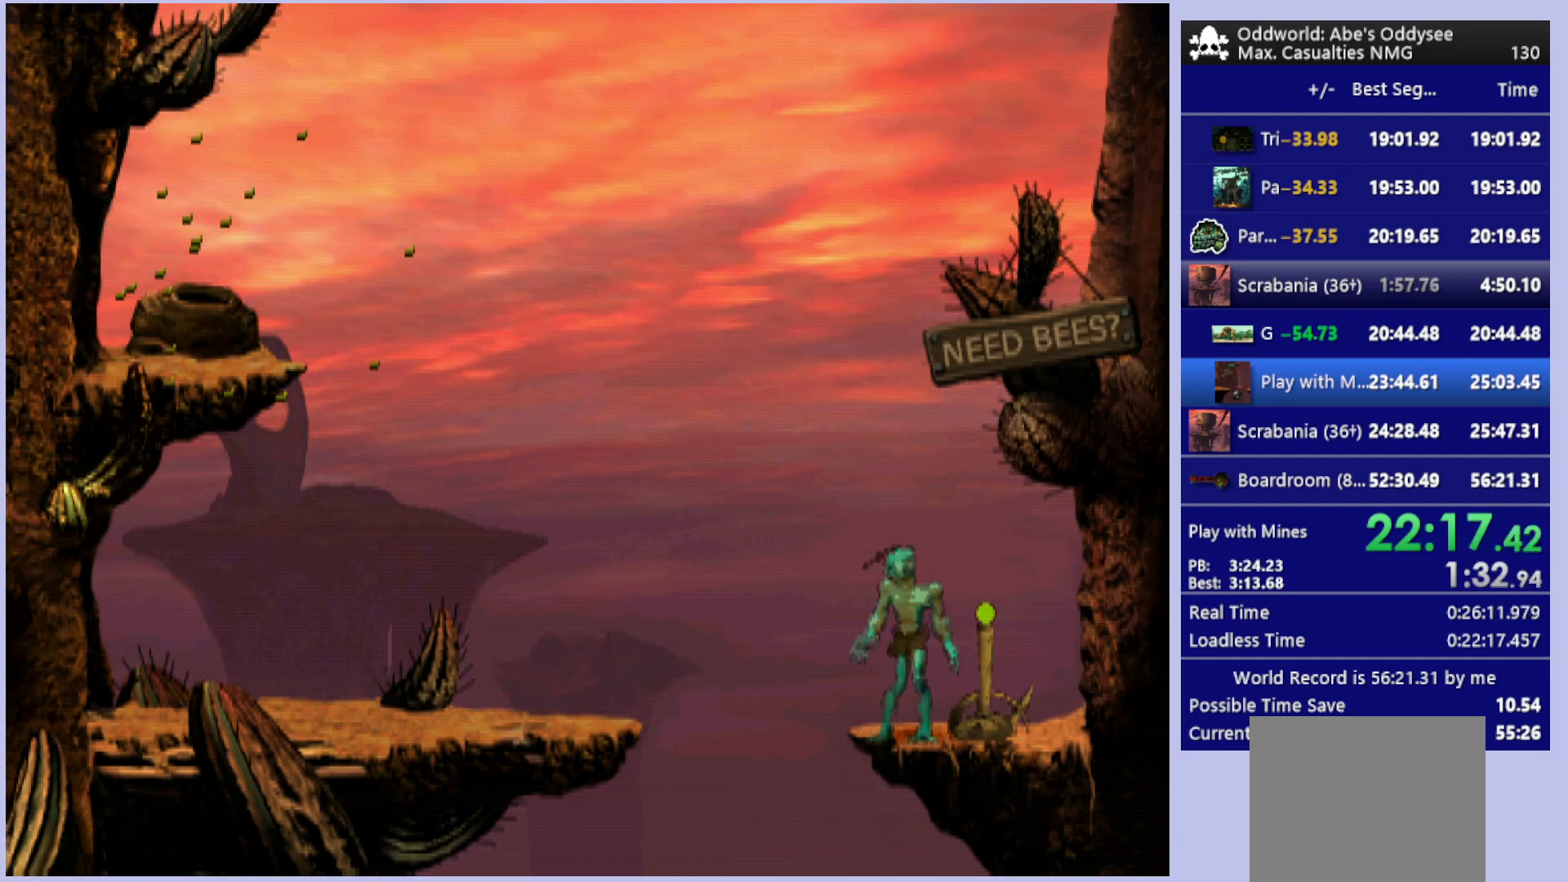
{"buttons": ["DPAD_DOWN"], "left_stick": "center", "events": [[133, "TRIANGLE", "down"], [133, "left_stick", "center"], [500, "DPAD_DOWN", "down"], [500, "TRIANGLE", "up"]]}
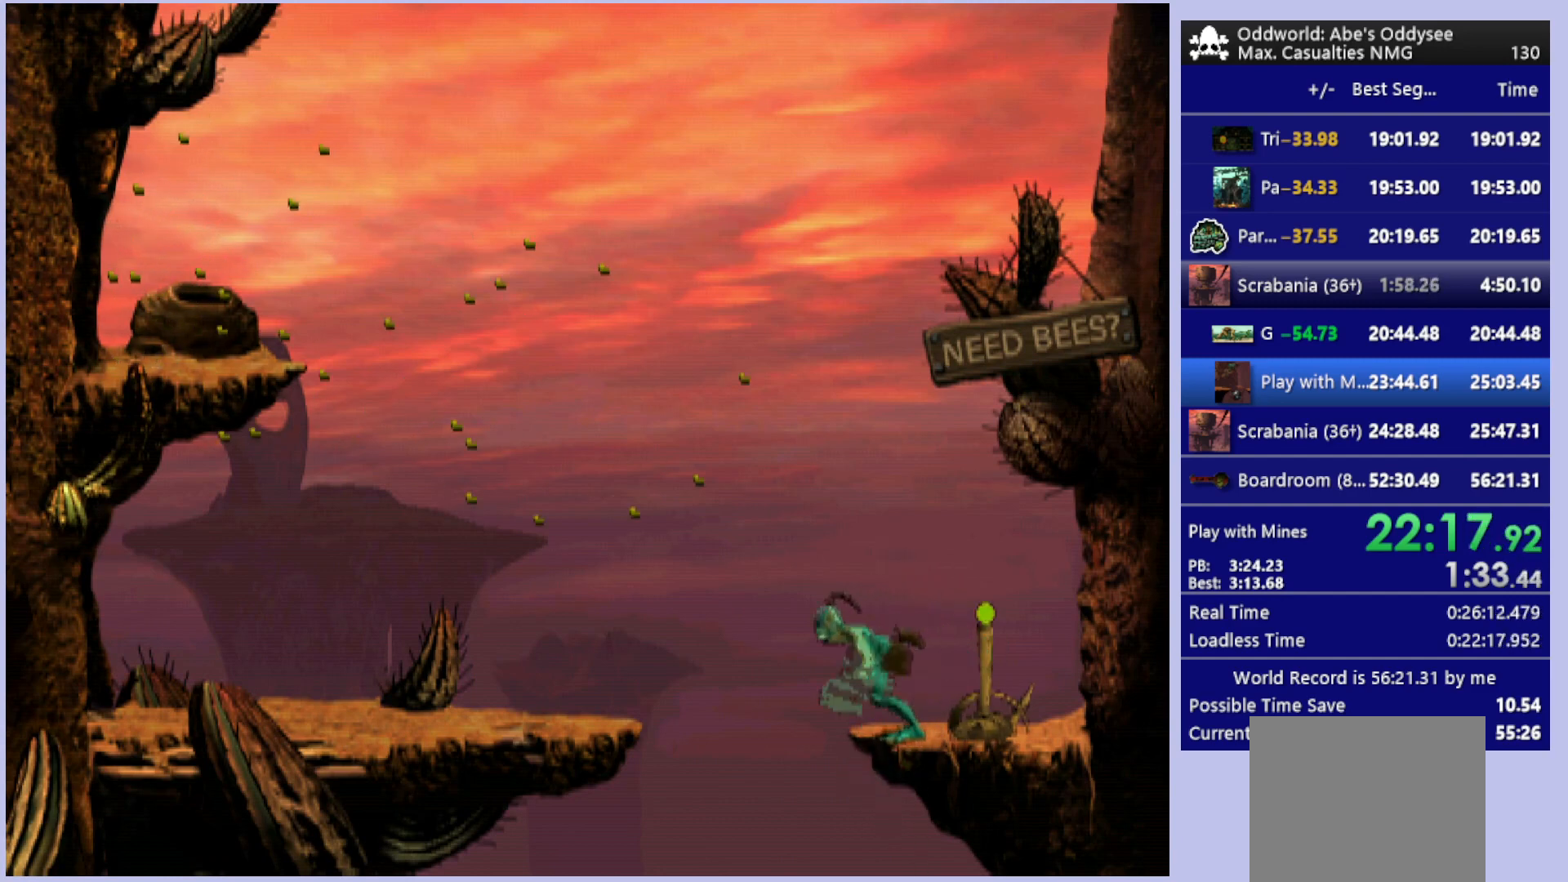
{"buttons": ["DPAD_DOWN"], "left_stick": "center", "events": []}
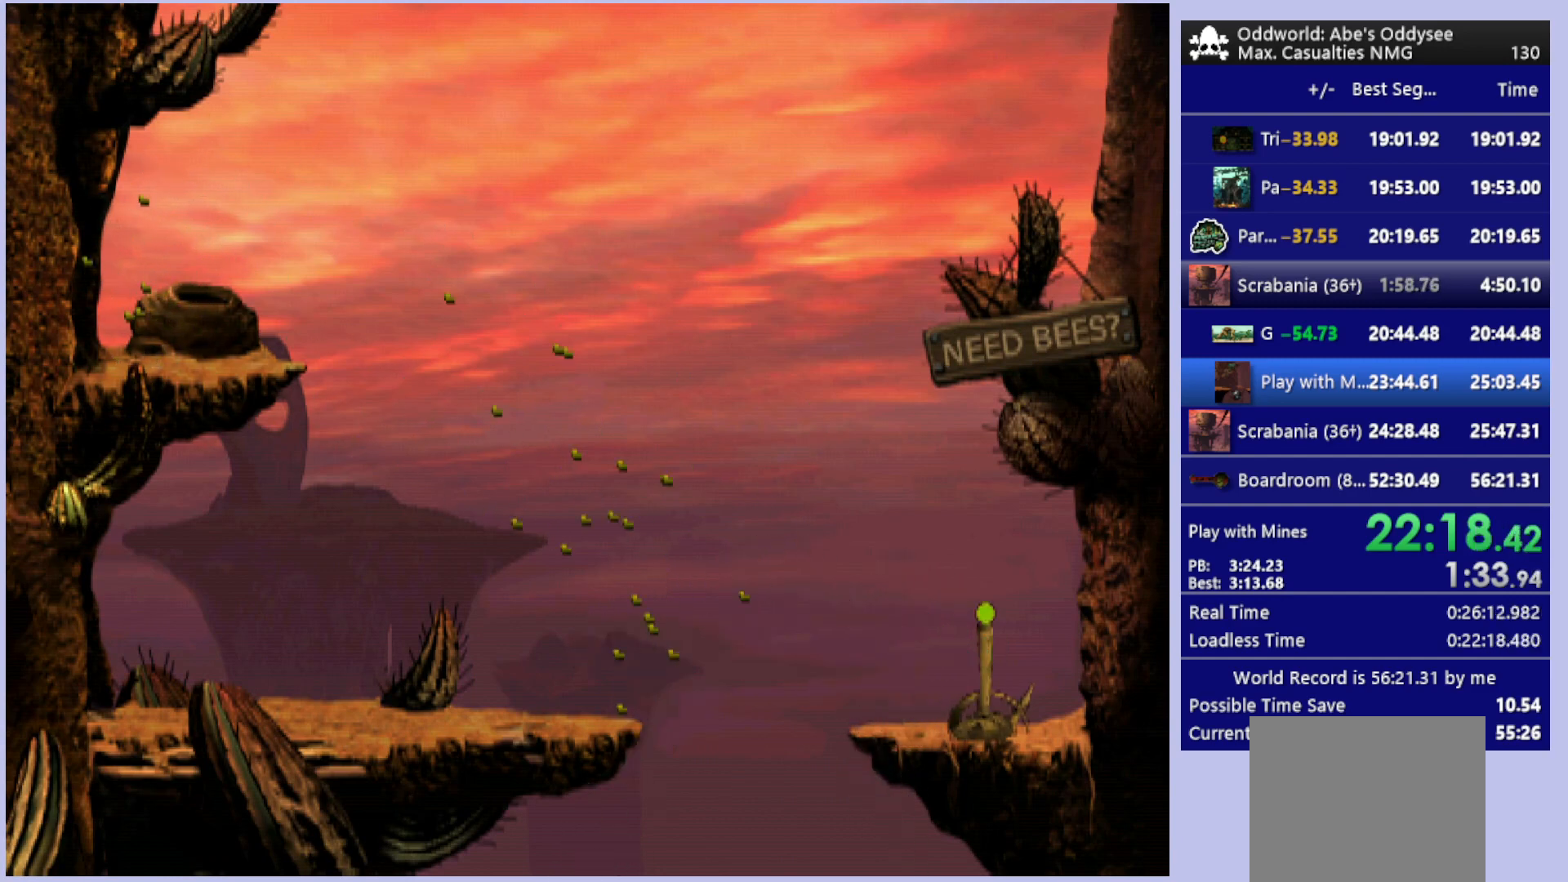
{"buttons": ["DPAD_LEFT"], "left_stick": "center", "events": [[133, "DPAD_DOWN", "up"], [267, "DPAD_LEFT", "down"]]}
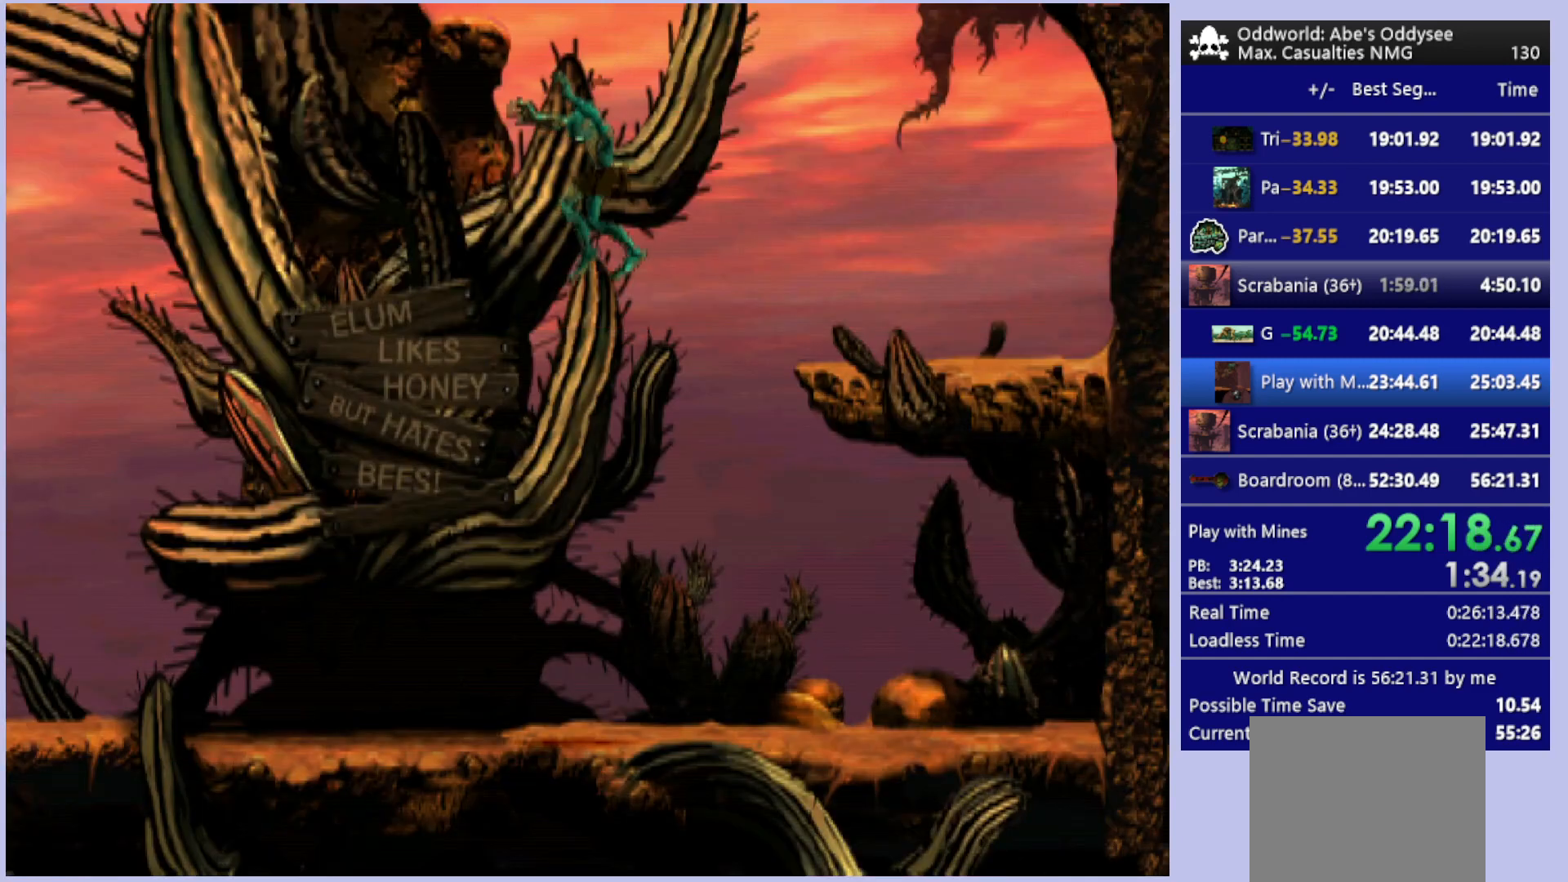
{"buttons": ["DPAD_LEFT"], "left_stick": "center", "events": []}
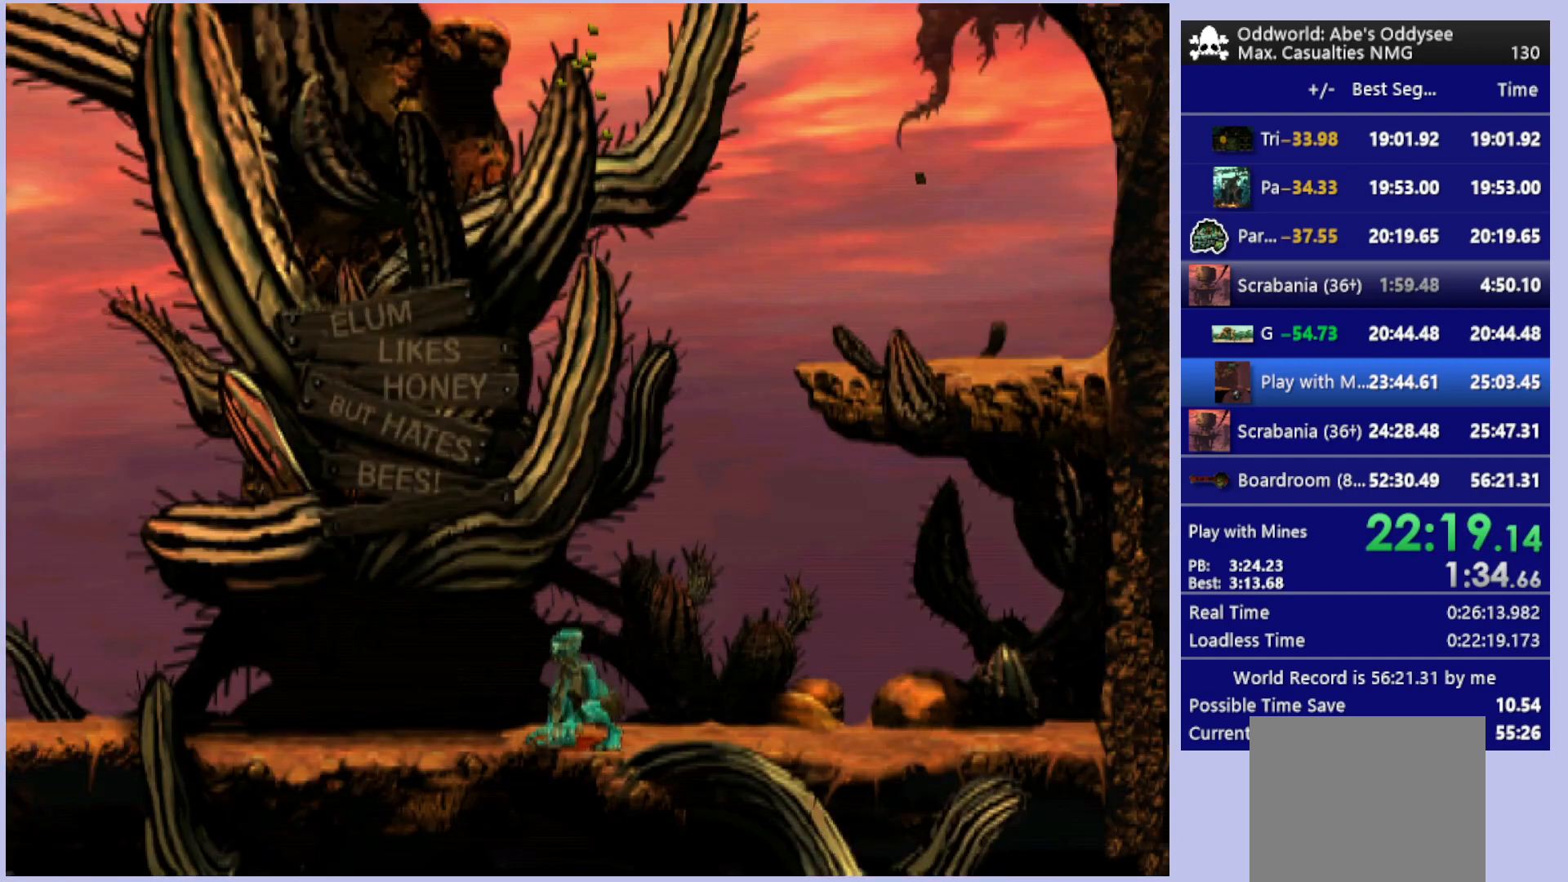
{"buttons": ["DPAD_LEFT"], "left_stick": "center", "events": []}
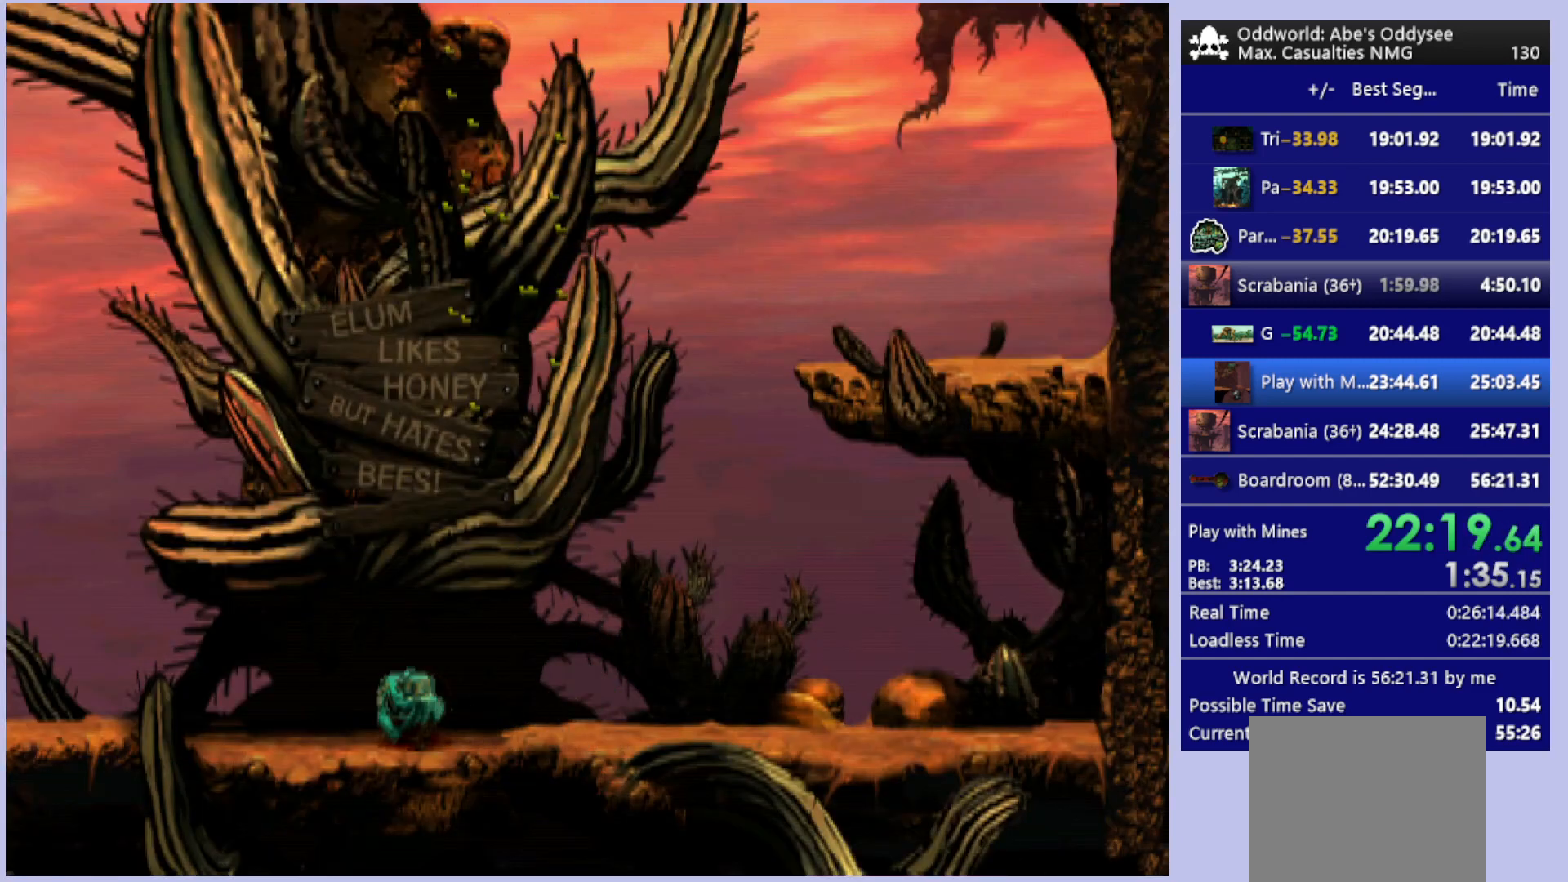
{"buttons": ["DPAD_LEFT"], "left_stick": "center", "events": []}
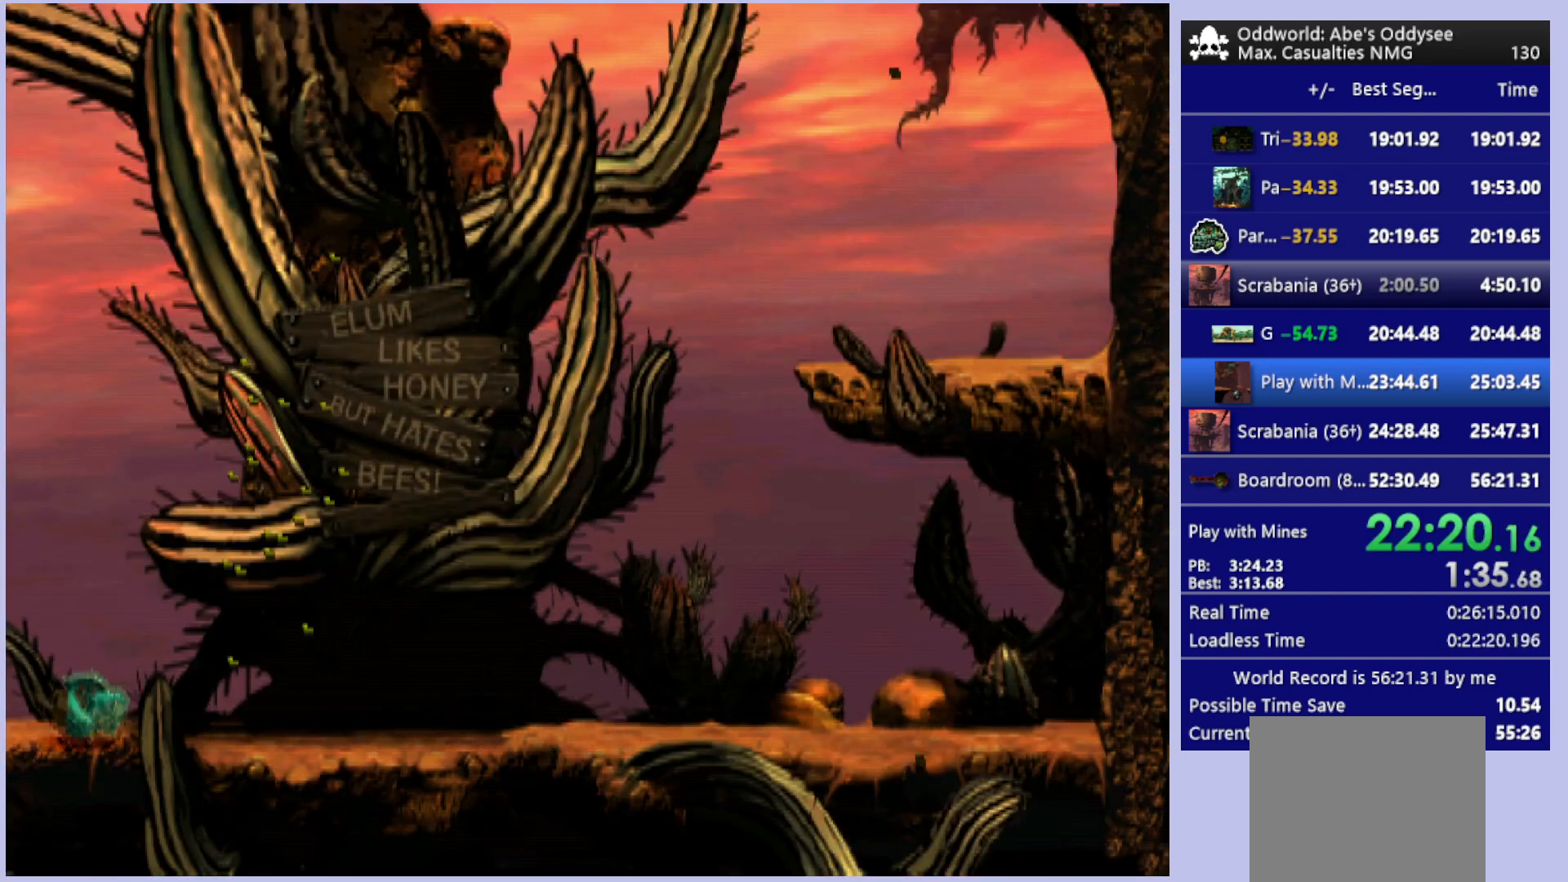
{"buttons": ["DPAD_LEFT"], "left_stick": "center", "events": []}
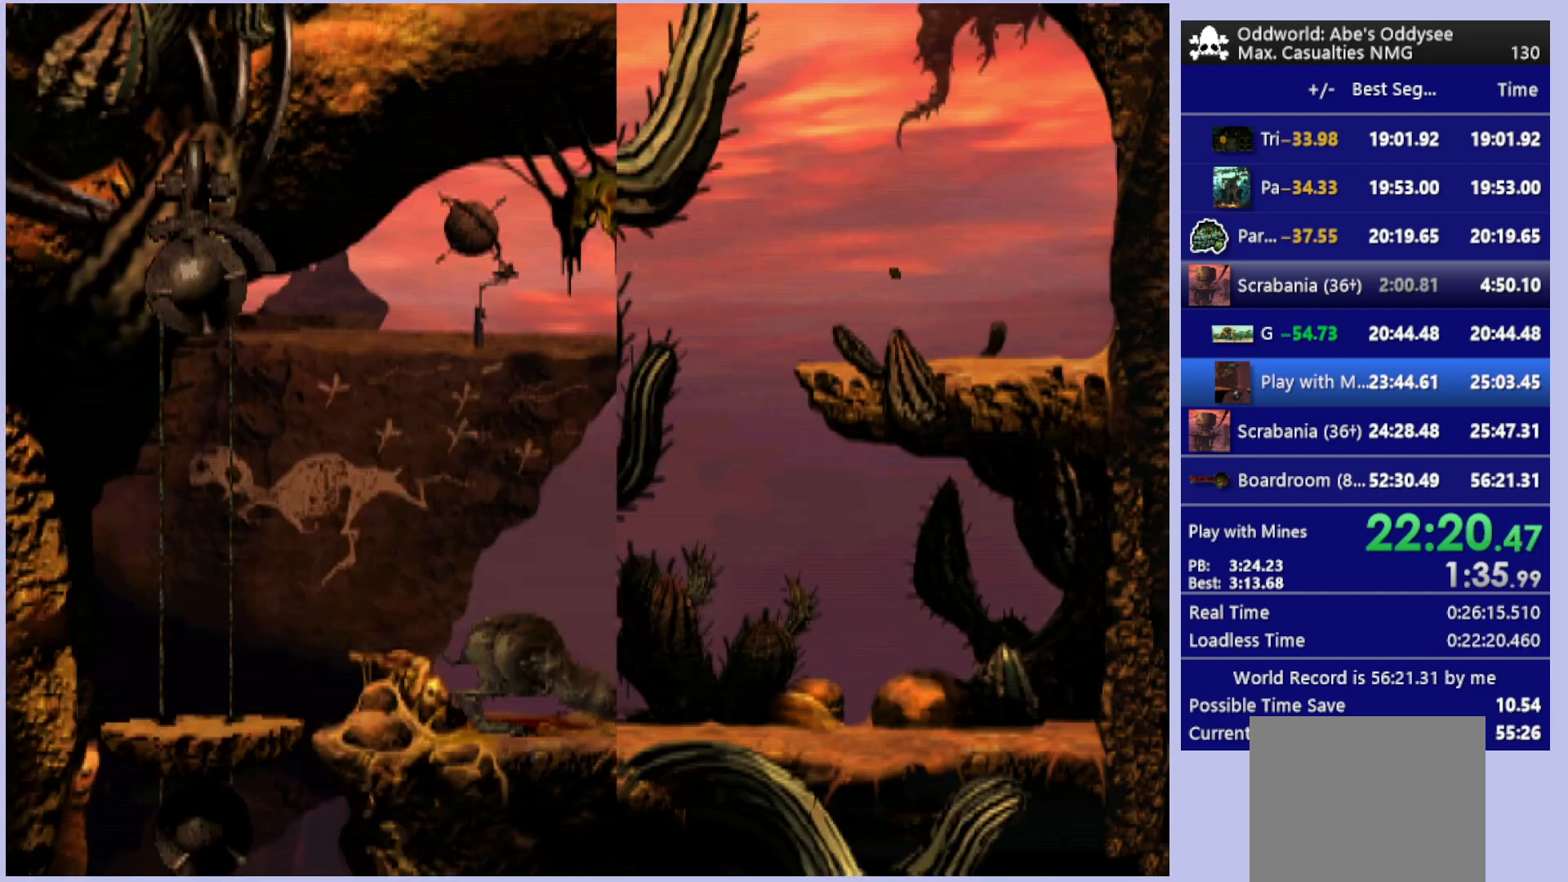
{"buttons": ["DPAD_LEFT"], "left_stick": "center", "events": []}
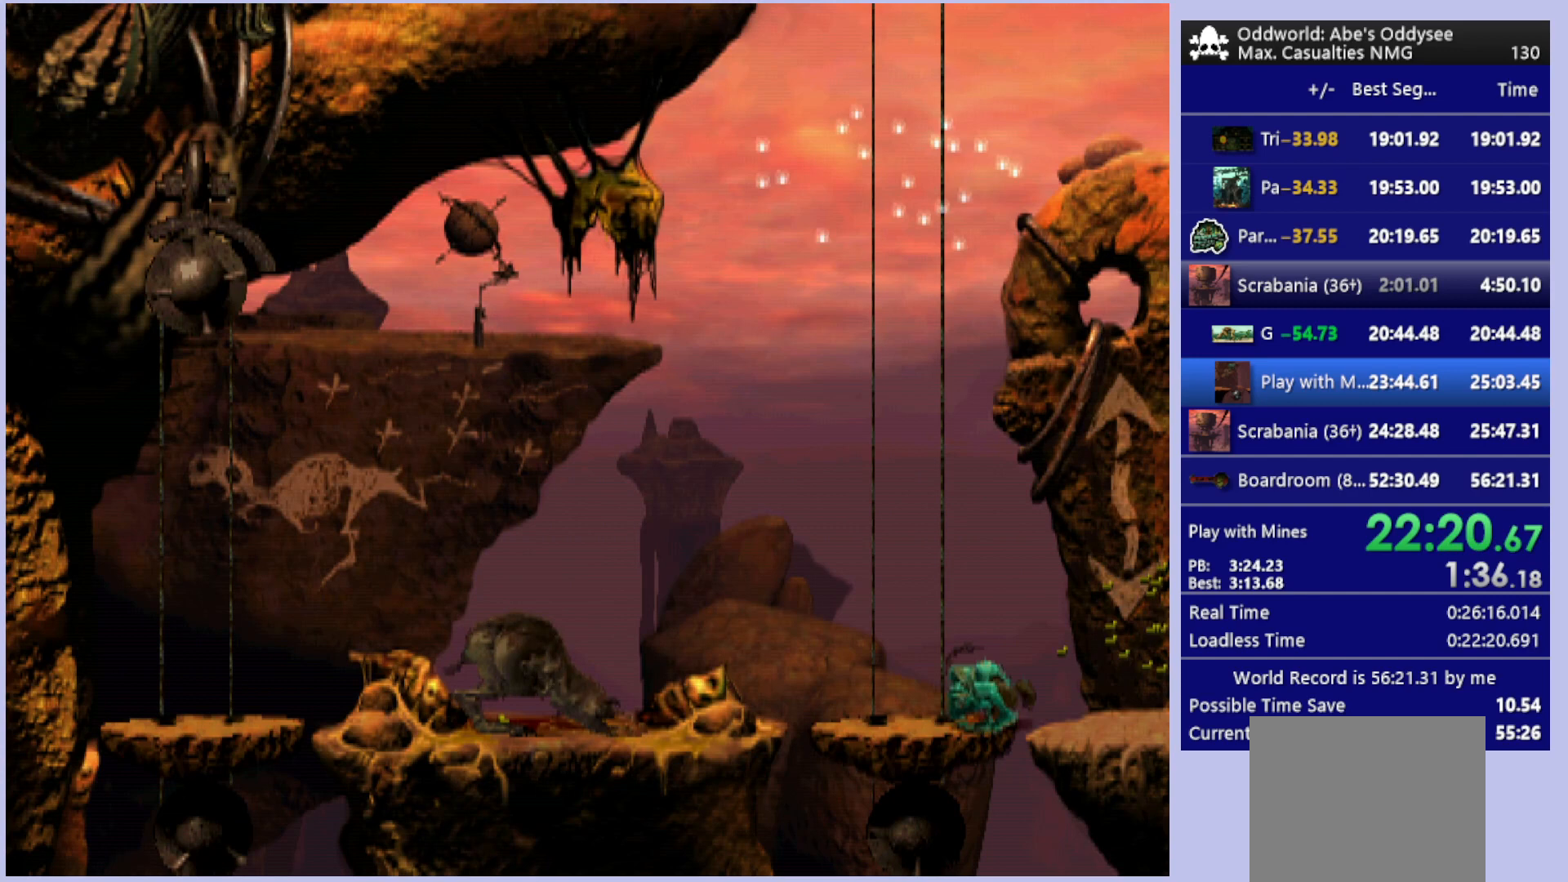
{"buttons": ["DPAD_LEFT"], "left_stick": "center", "events": []}
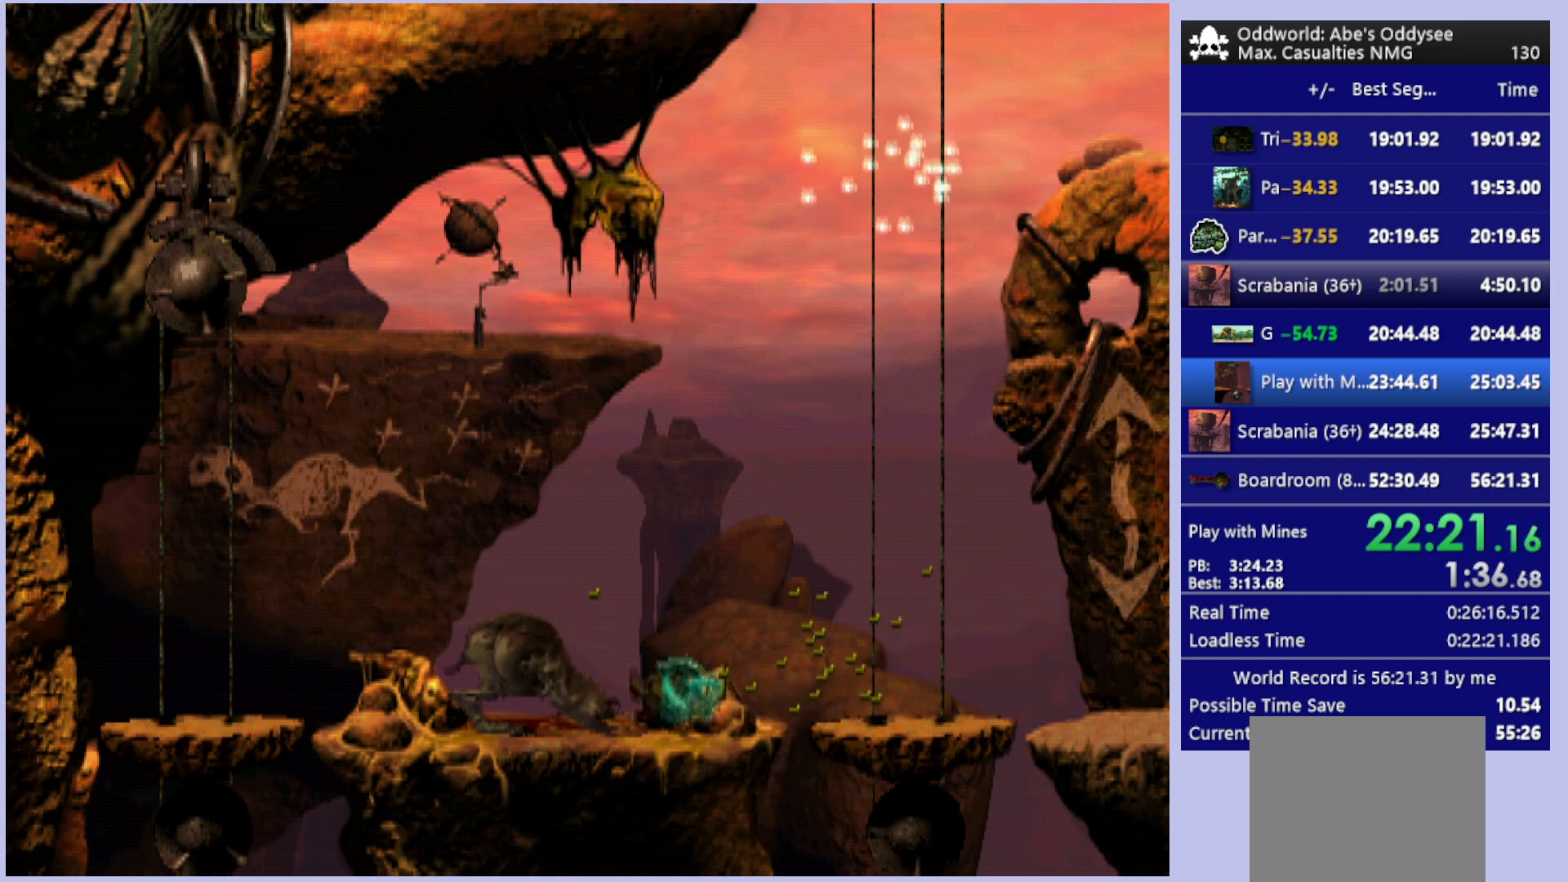
{"buttons": ["DPAD_RIGHT"], "left_stick": "center", "events": [[200, "DPAD_LEFT", "up"], [300, "DPAD_RIGHT", "down"]]}
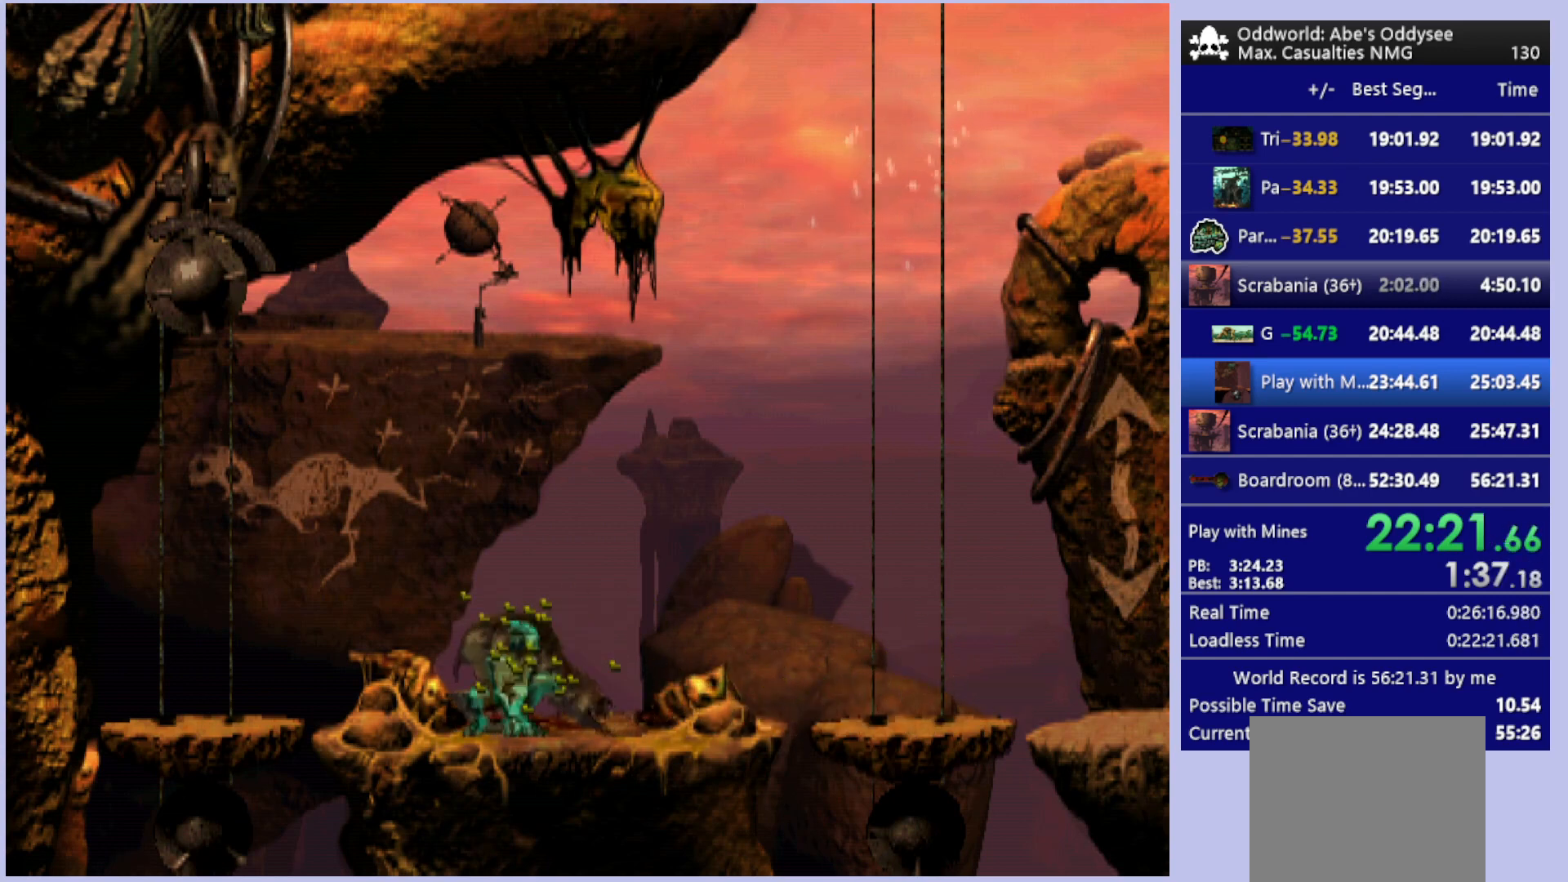
{"buttons": ["DPAD_RIGHT"], "left_stick": "center", "events": []}
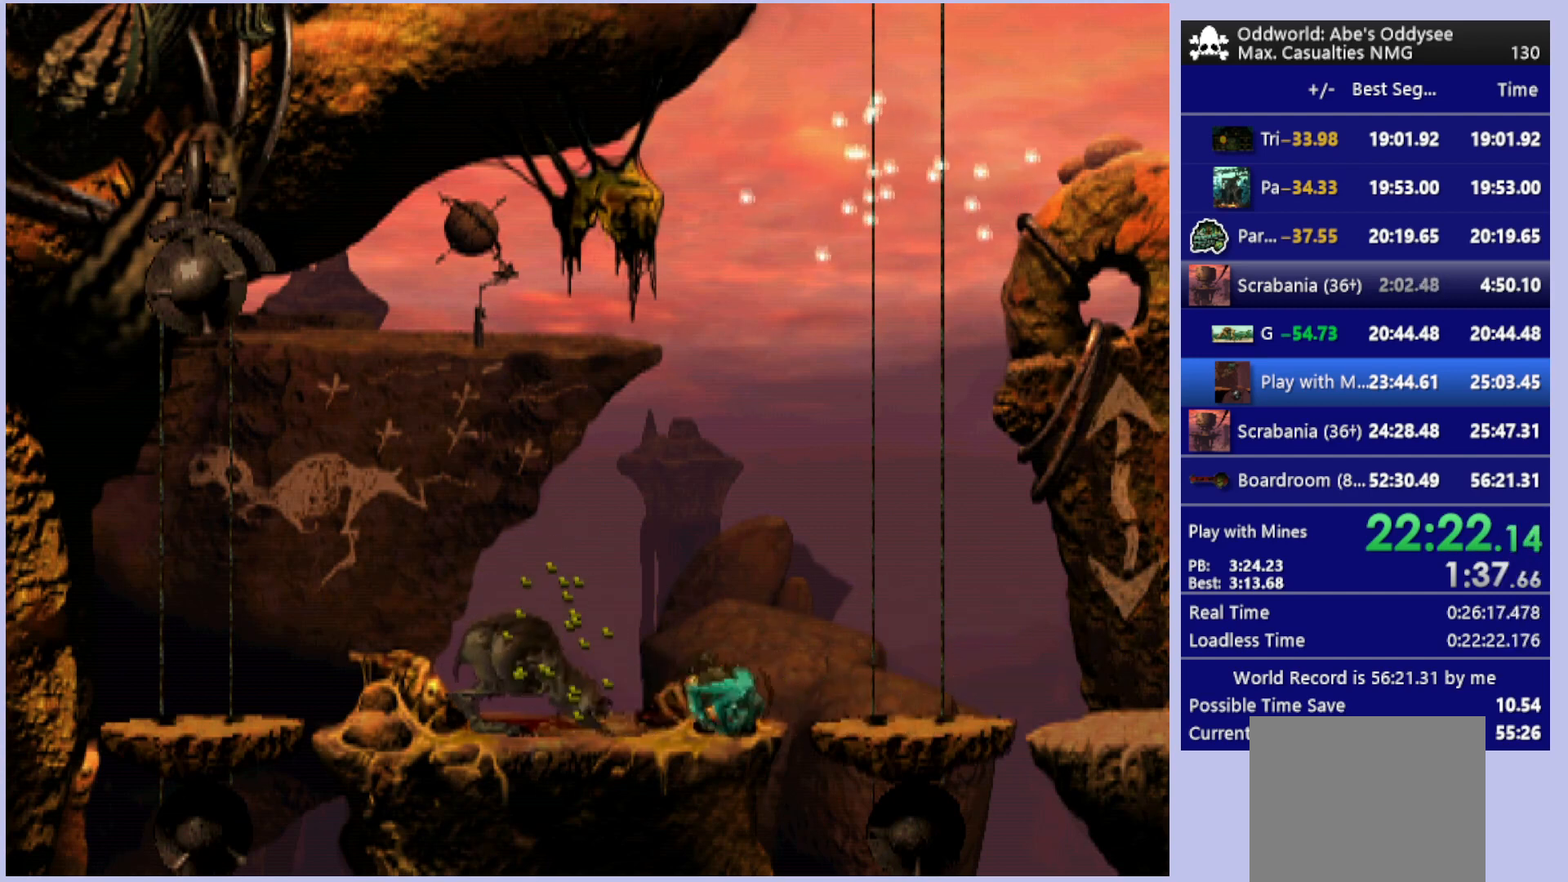
{"buttons": [], "left_stick": "center", "events": [[233, "DPAD_RIGHT", "up"], [367, "CROSS", "down"], [500, "CROSS", "up"]]}
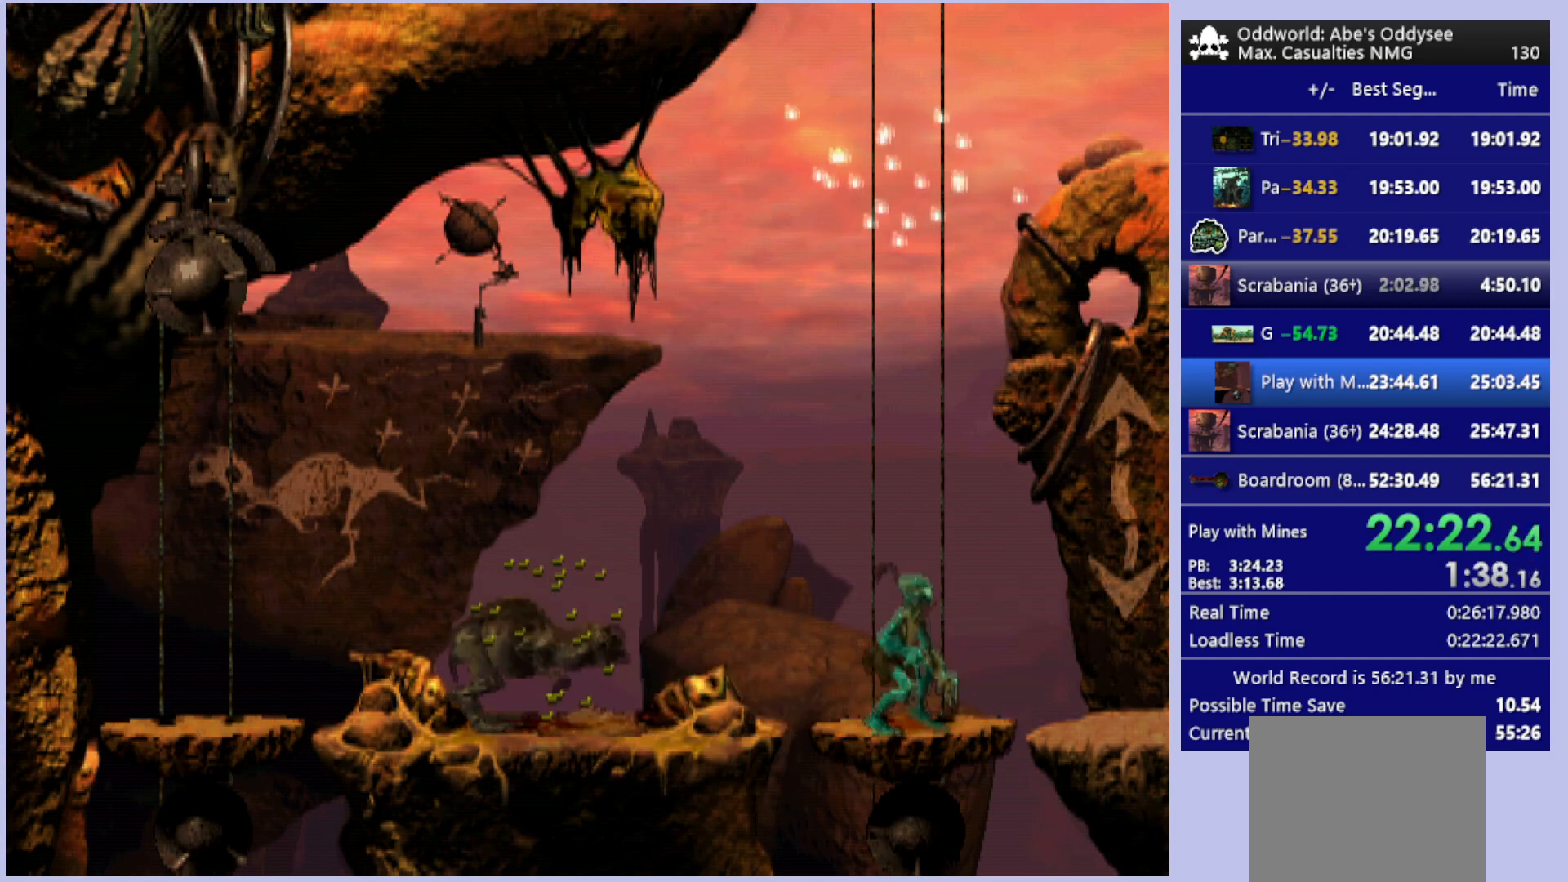
{"buttons": [], "left_stick": "center", "events": []}